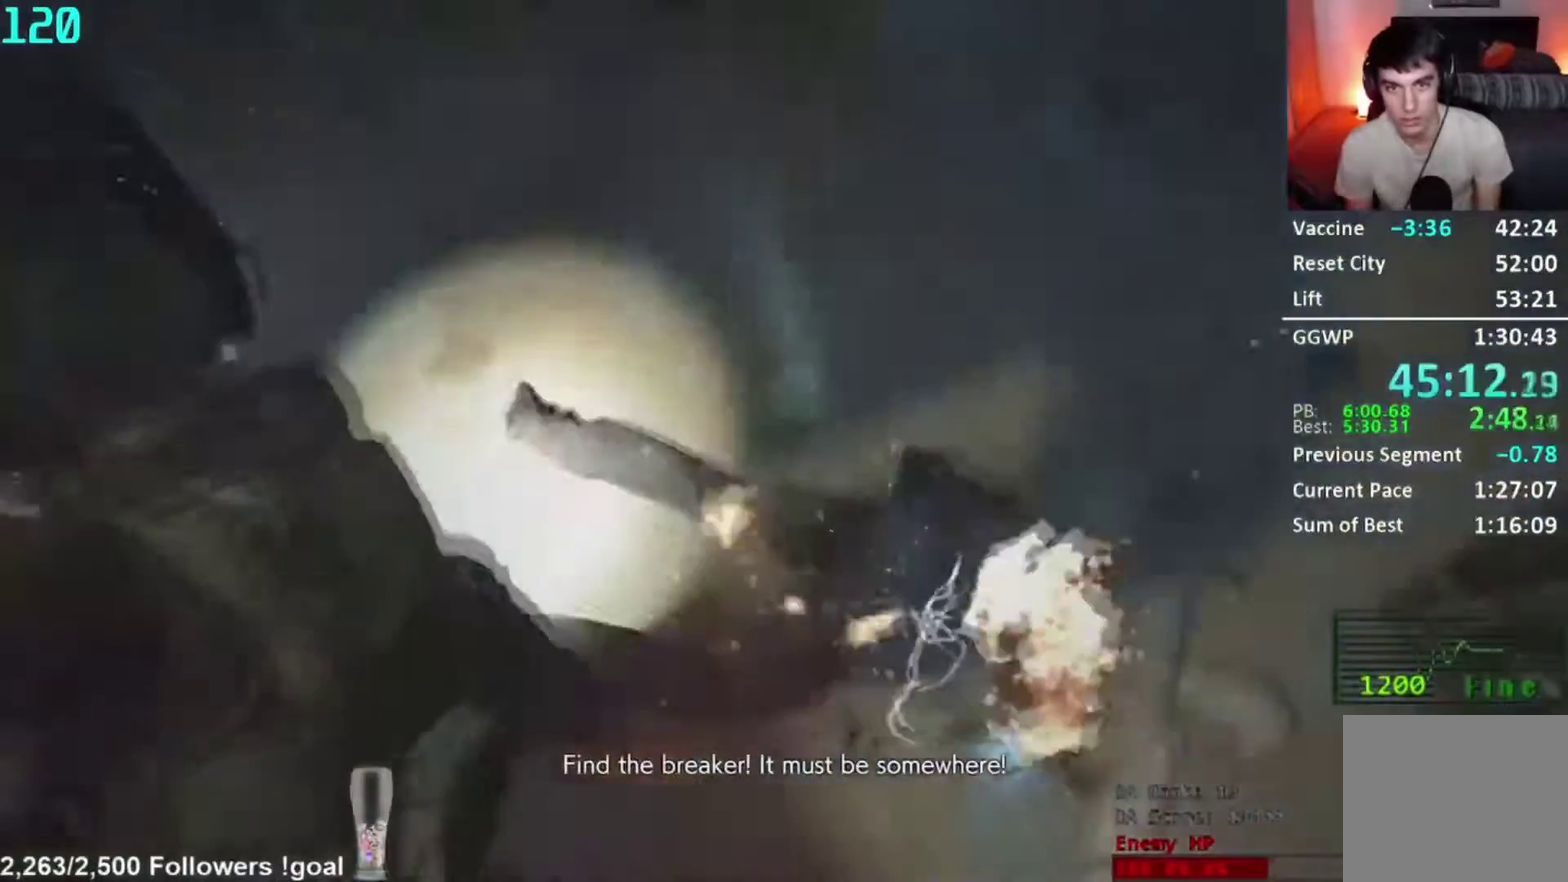
Gameplay with a controller (Xbox layout); each line is a JSON object with the inputs held at the frame after it. "events" lists button and stick changes between this image and that frame as [ms after this image, input, new state], when the widget could be followed in between. Not read: L2 R2.
{"buttons": [], "left_stick": "center", "right_stick": "center", "events": [[33, "left_stick", "center"], [50, "right_stick", "center"], [116, "right_stick", "up-left"], [417, "right_stick", "center"]]}
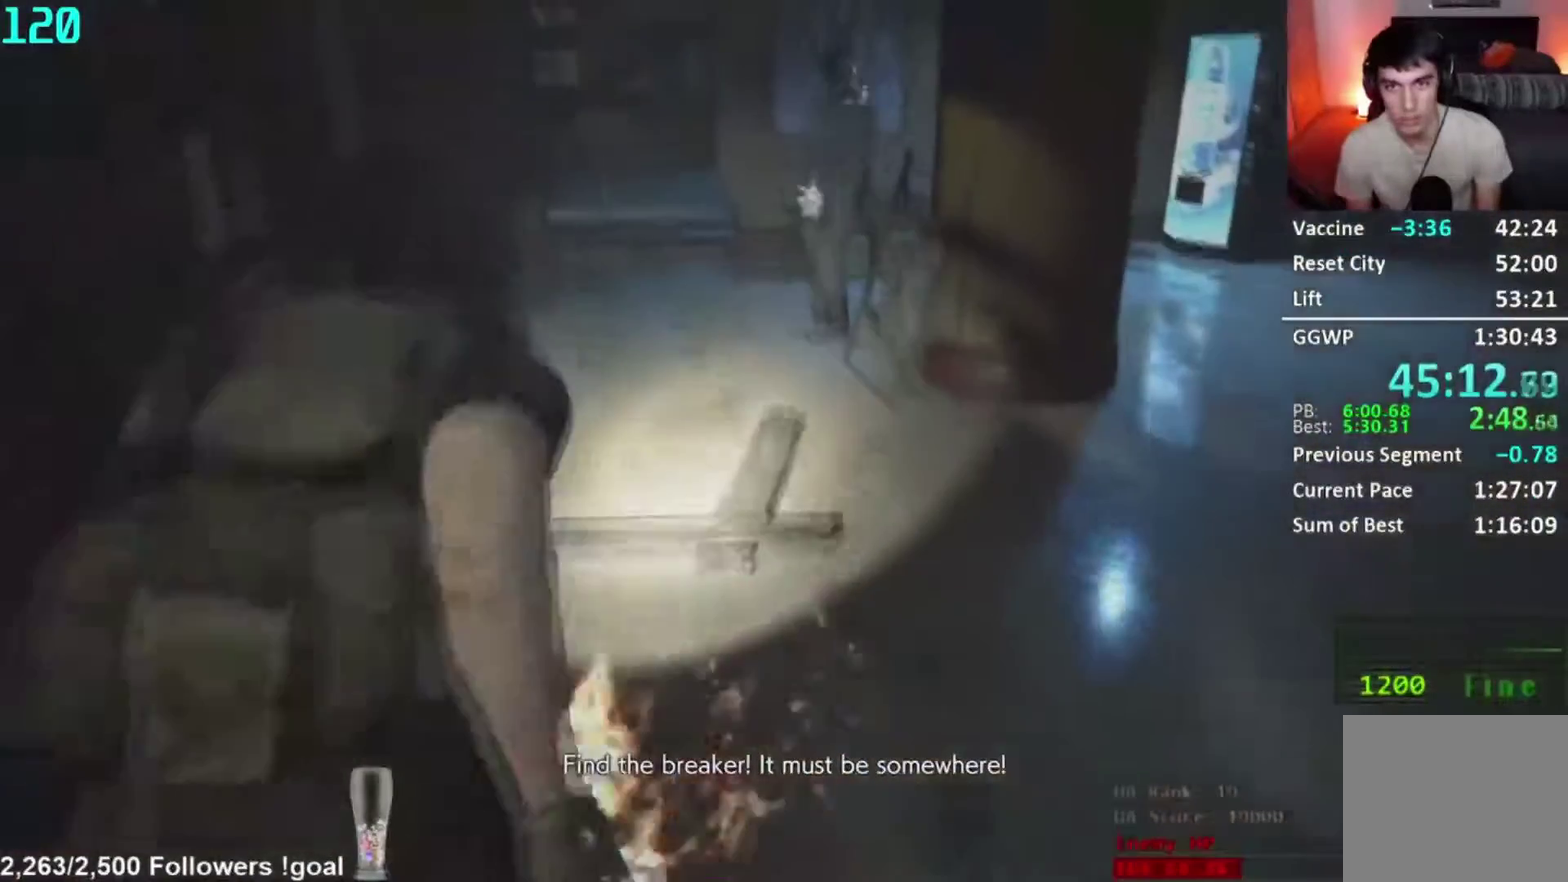
{"buttons": [], "left_stick": "center", "right_stick": "center", "events": [[217, "right_stick", "right"], [367, "right_stick", "center"]]}
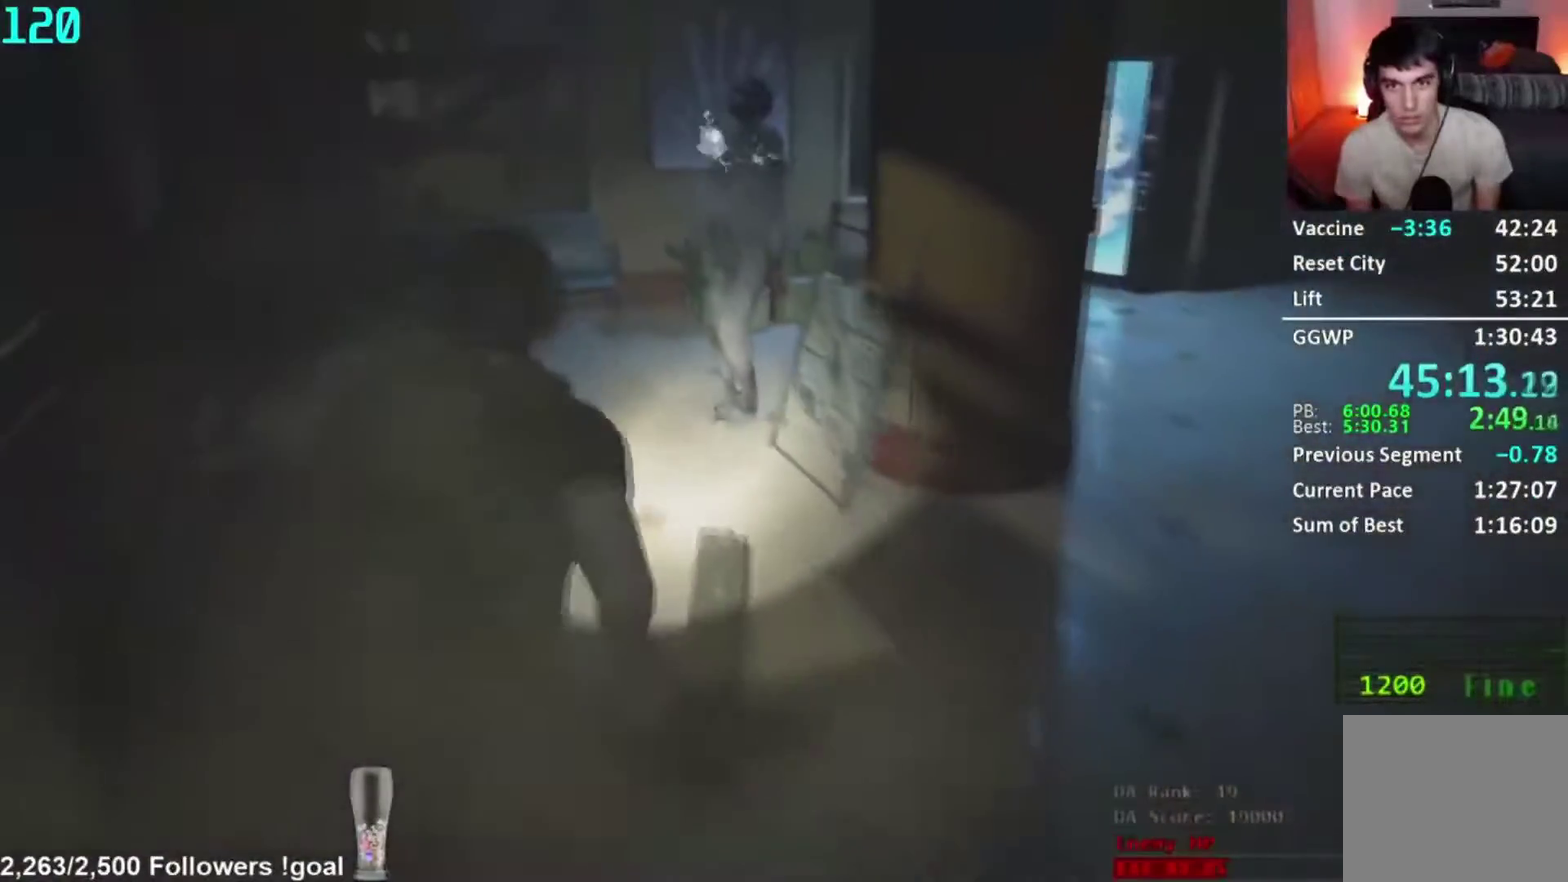
{"buttons": [], "left_stick": "center", "right_stick": "up", "events": [[367, "right_stick", "up"]]}
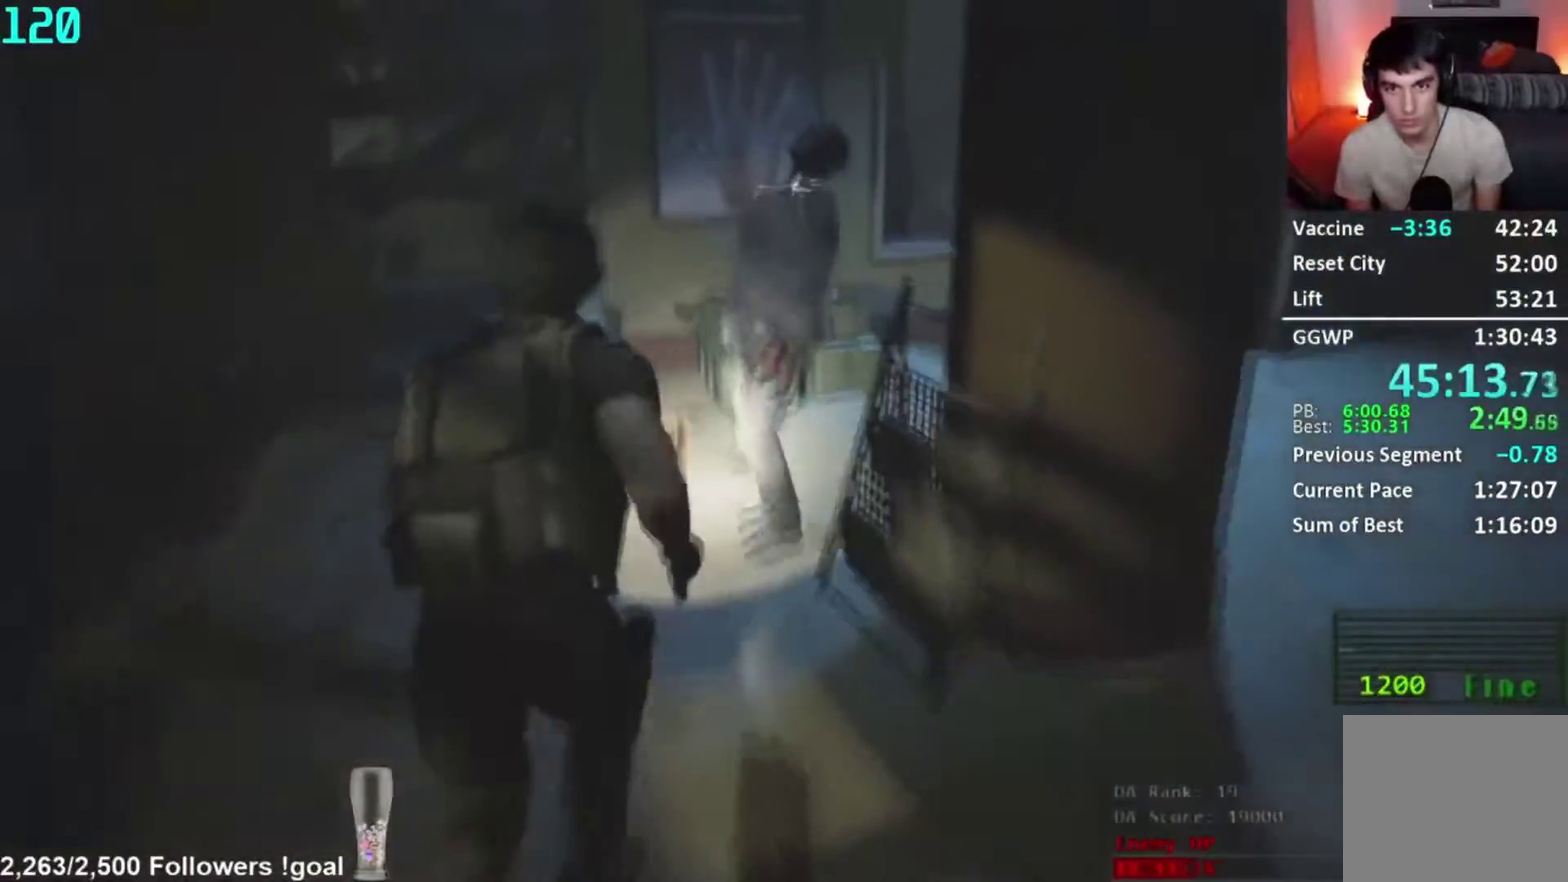
{"buttons": [], "left_stick": "center", "right_stick": "up", "events": []}
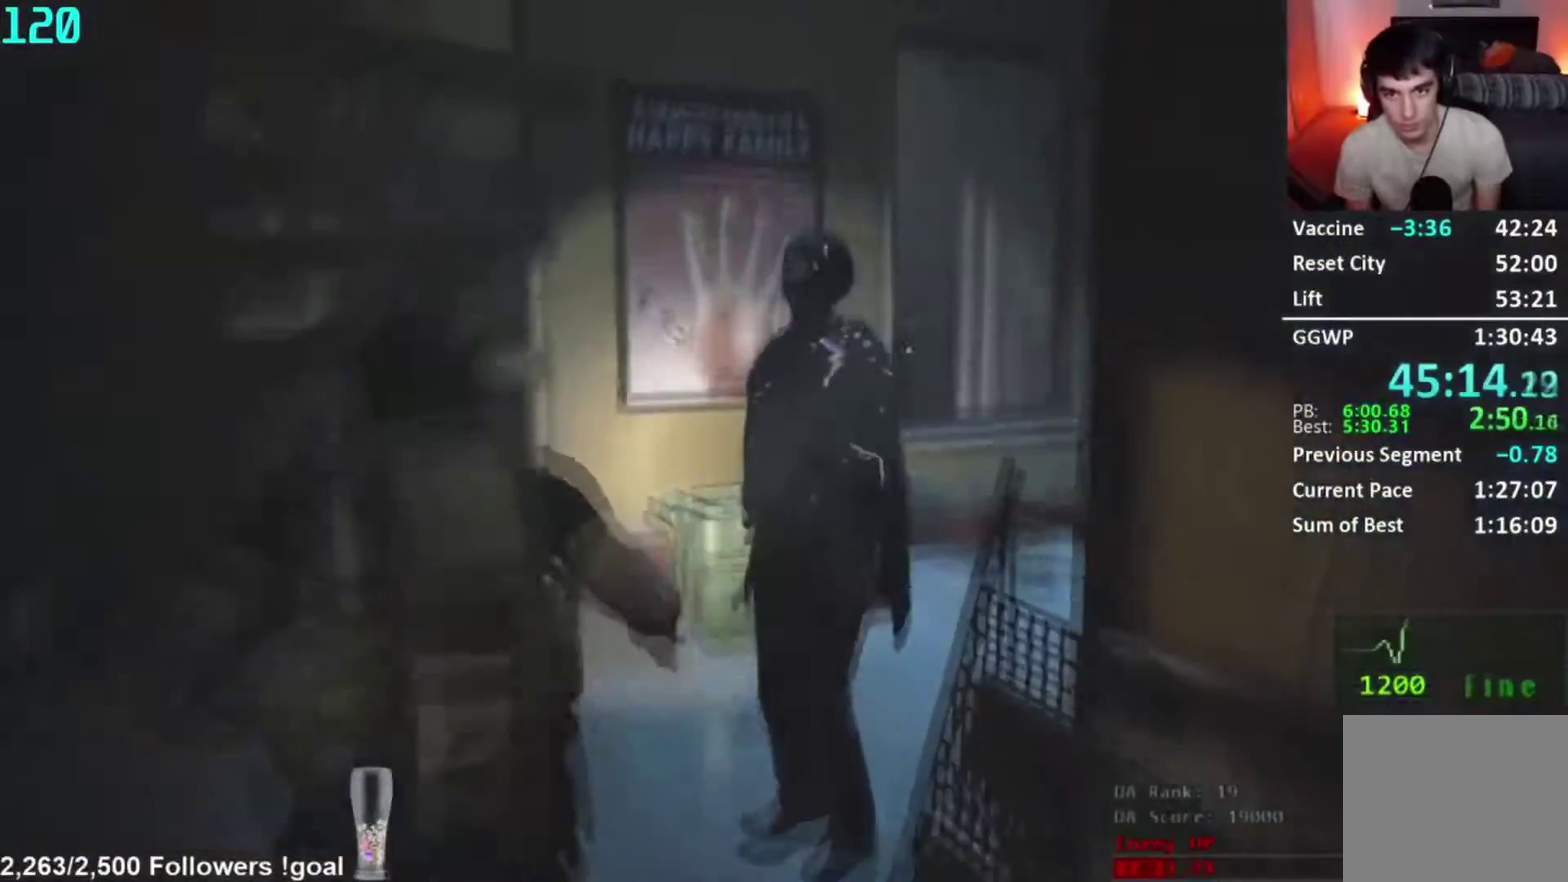
{"buttons": [], "left_stick": "center", "right_stick": "center", "events": [[16, "right_stick", "up-right"], [267, "right_stick", "right"], [483, "right_stick", "center"]]}
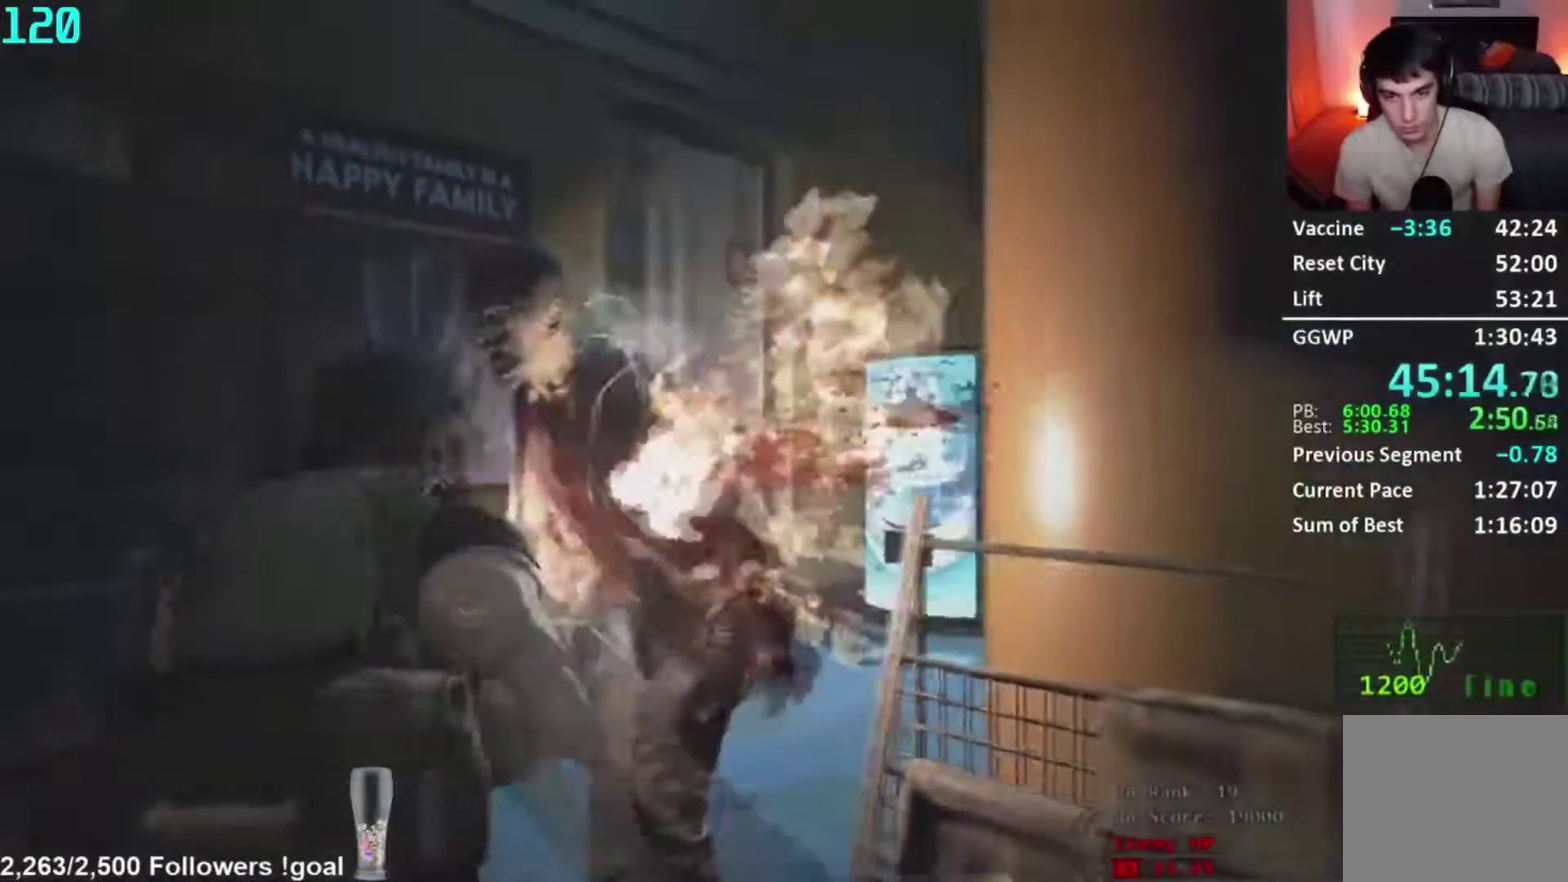
{"buttons": [], "left_stick": "center", "right_stick": "center", "events": [[117, "right_stick", "right"], [250, "right_stick", "center"], [334, "right_stick", "right"], [501, "right_stick", "center"]]}
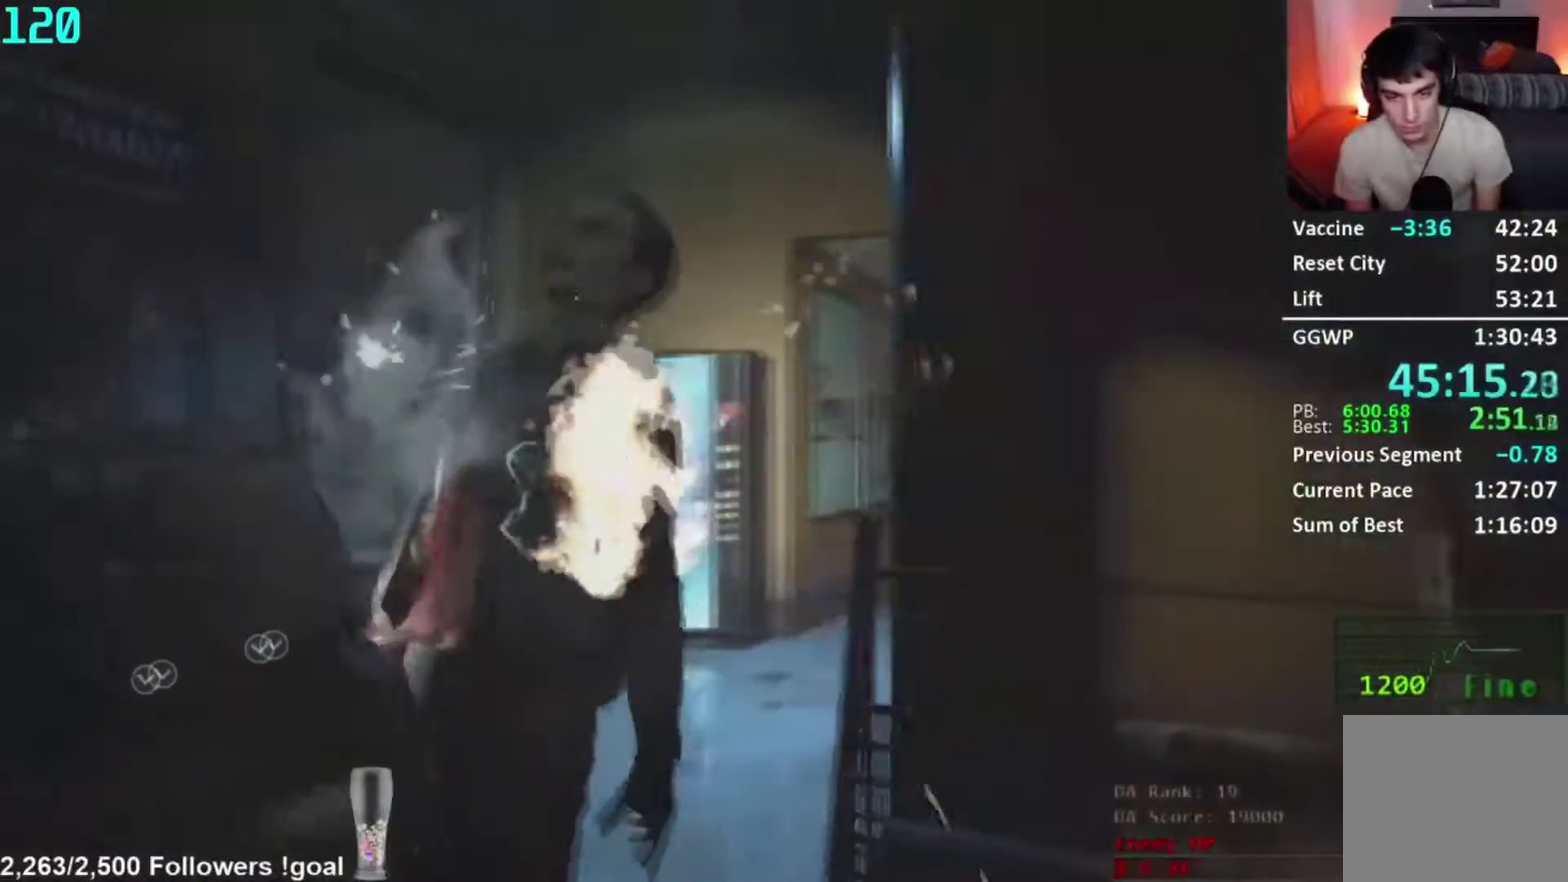
{"buttons": [], "left_stick": "center", "right_stick": "center", "events": [[66, "right_stick", "right"], [200, "right_stick", "center"], [283, "right_stick", "right"], [400, "right_stick", "center"]]}
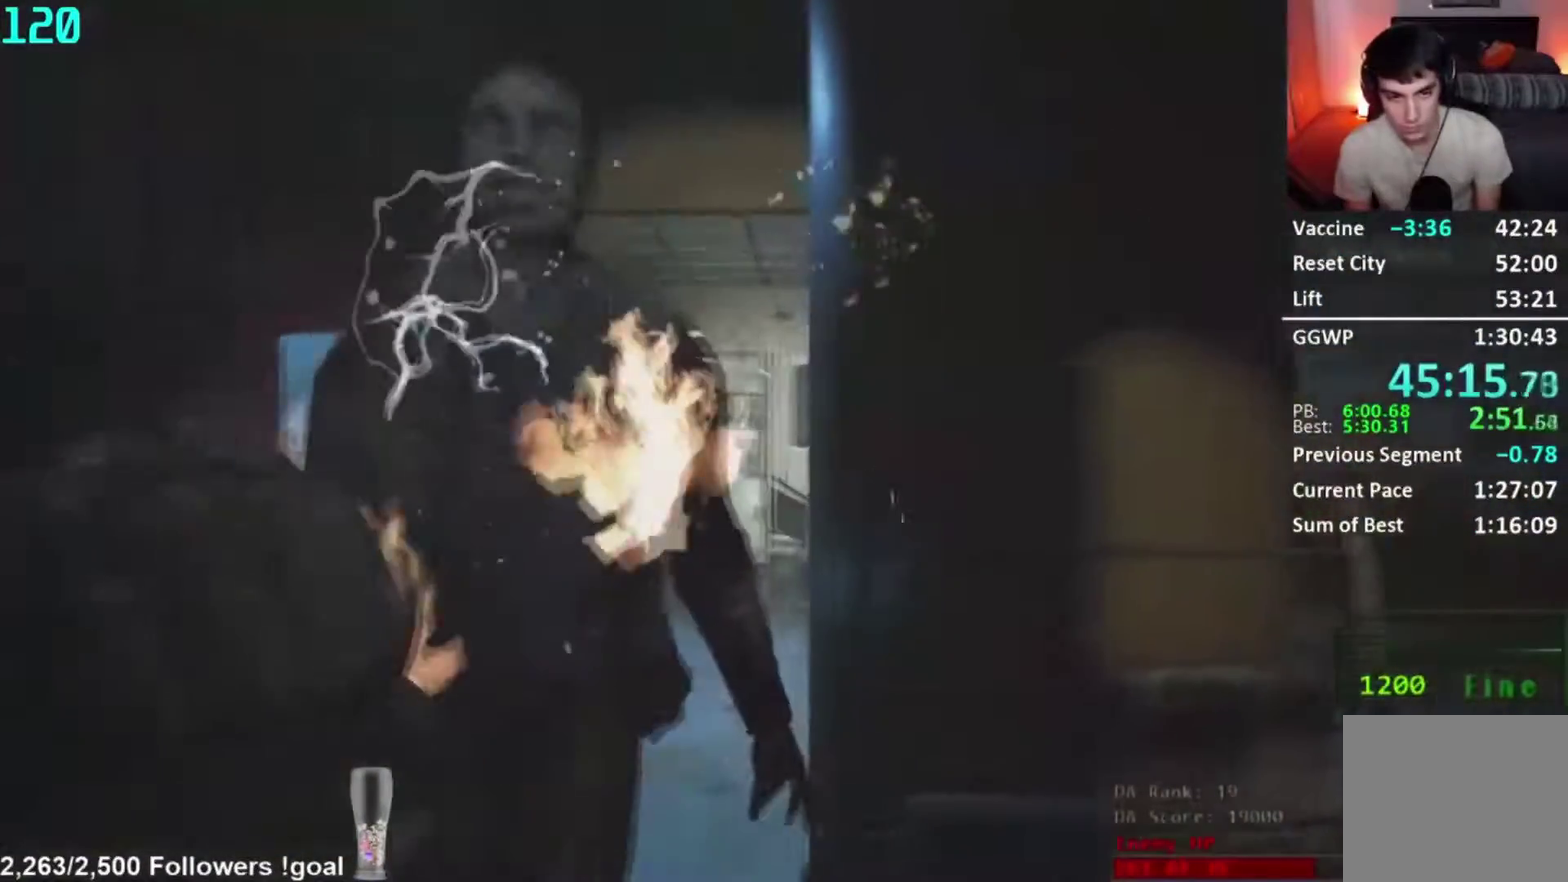
{"buttons": [], "left_stick": "center", "right_stick": "center", "events": [[17, "right_stick", "right"], [84, "right_stick", "down-right"], [217, "right_stick", "center"]]}
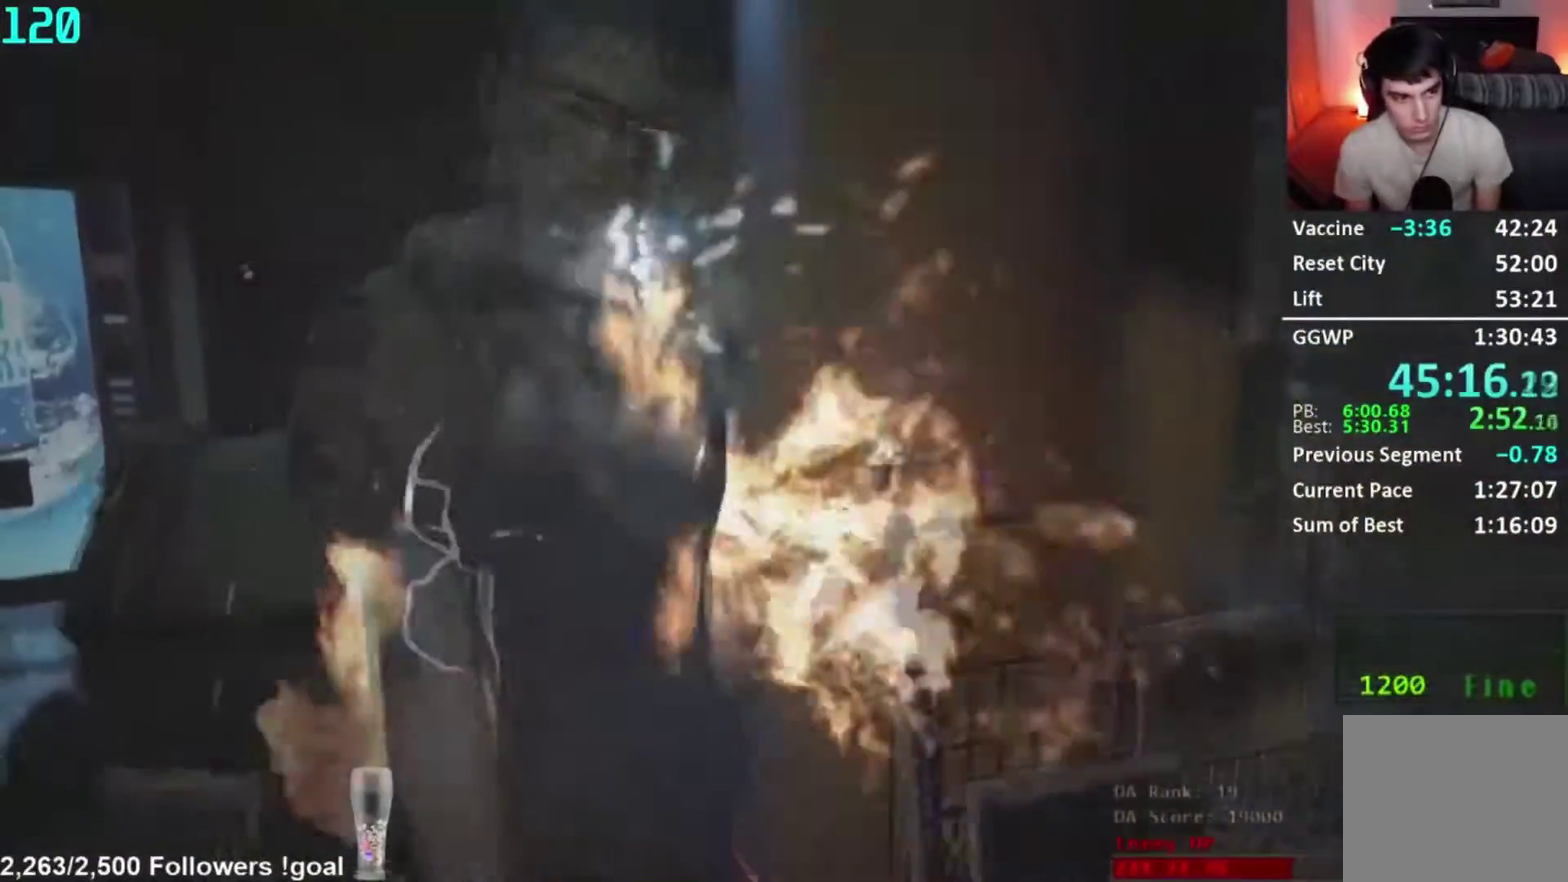
{"buttons": [], "left_stick": "center", "right_stick": "center", "events": [[66, "right_stick", "down-left"], [200, "right_stick", "center"]]}
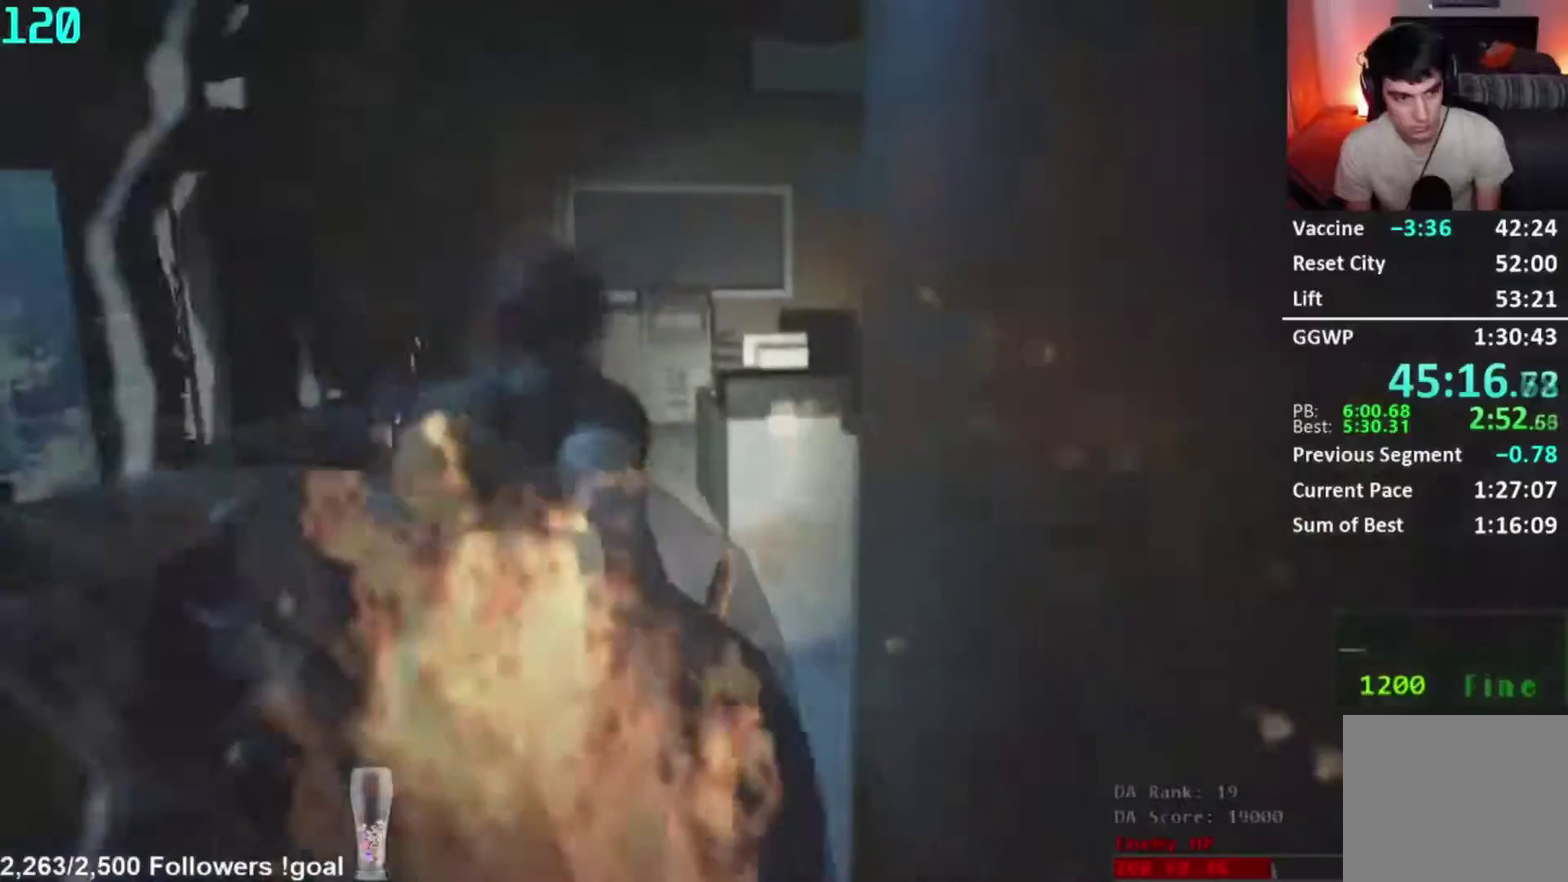
{"buttons": [], "left_stick": "center", "right_stick": "center", "events": []}
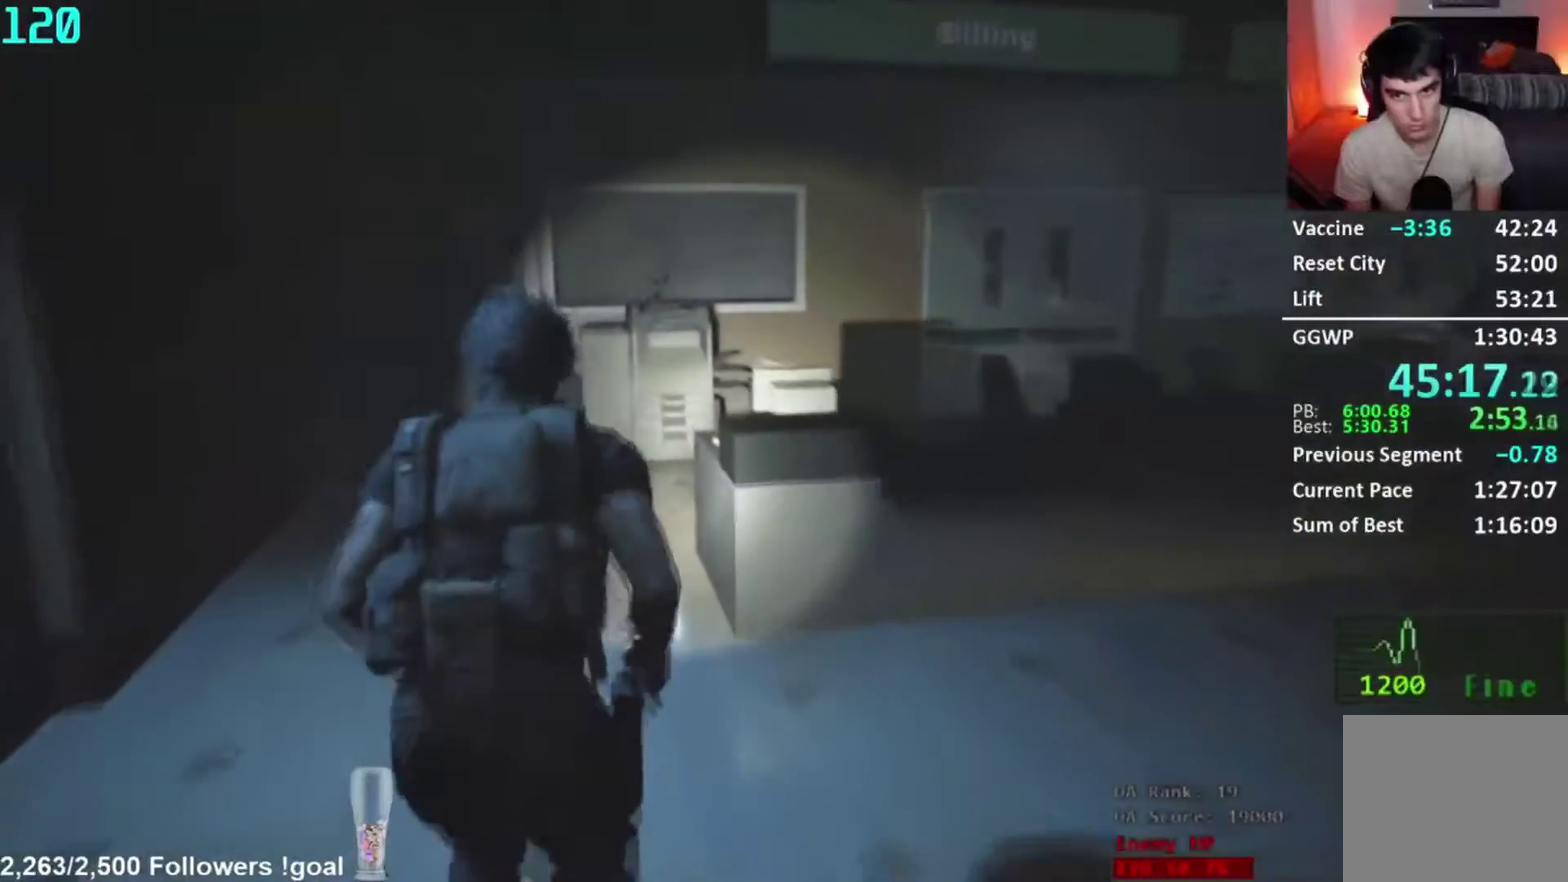
{"buttons": [], "left_stick": "center", "right_stick": "down-right", "events": [[233, "right_stick", "down-right"]]}
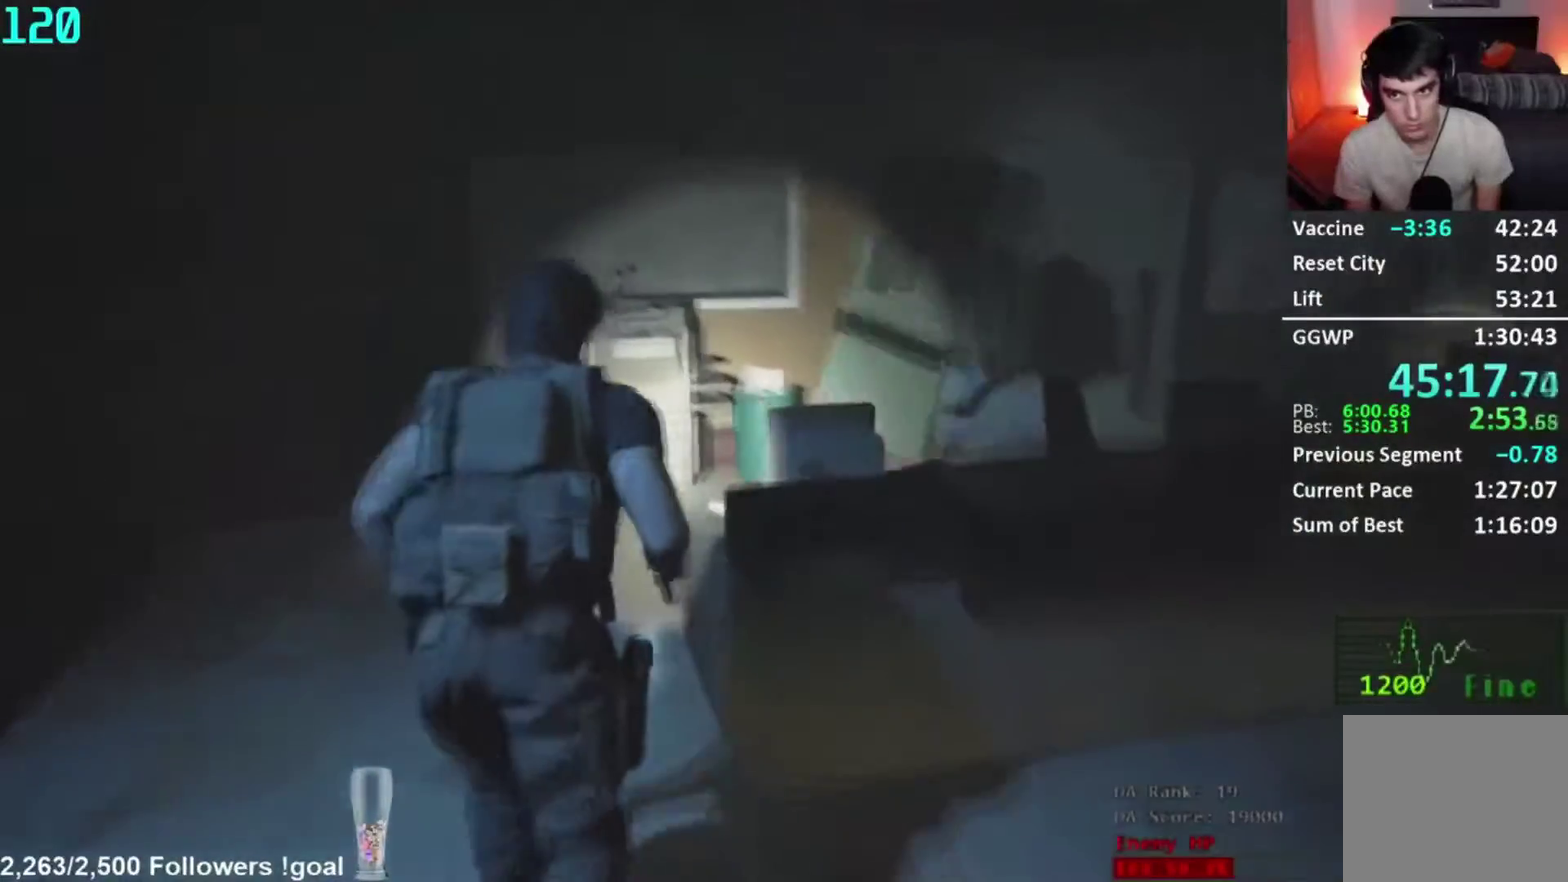
{"buttons": [], "left_stick": "center", "right_stick": "right", "events": [[451, "right_stick", "right"]]}
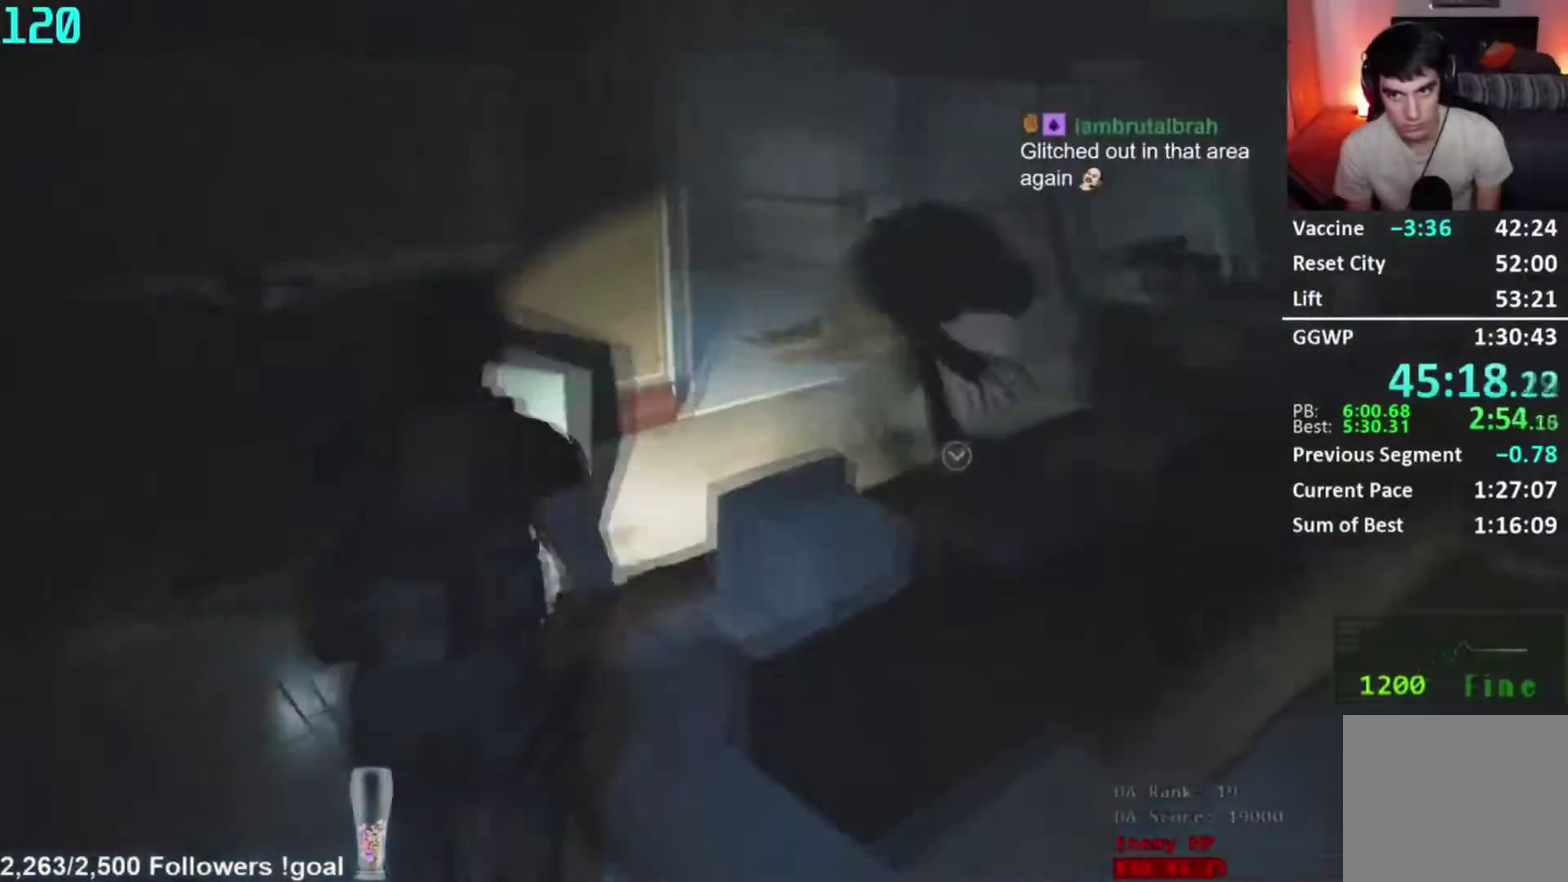
{"buttons": [], "left_stick": "center", "right_stick": "right", "events": []}
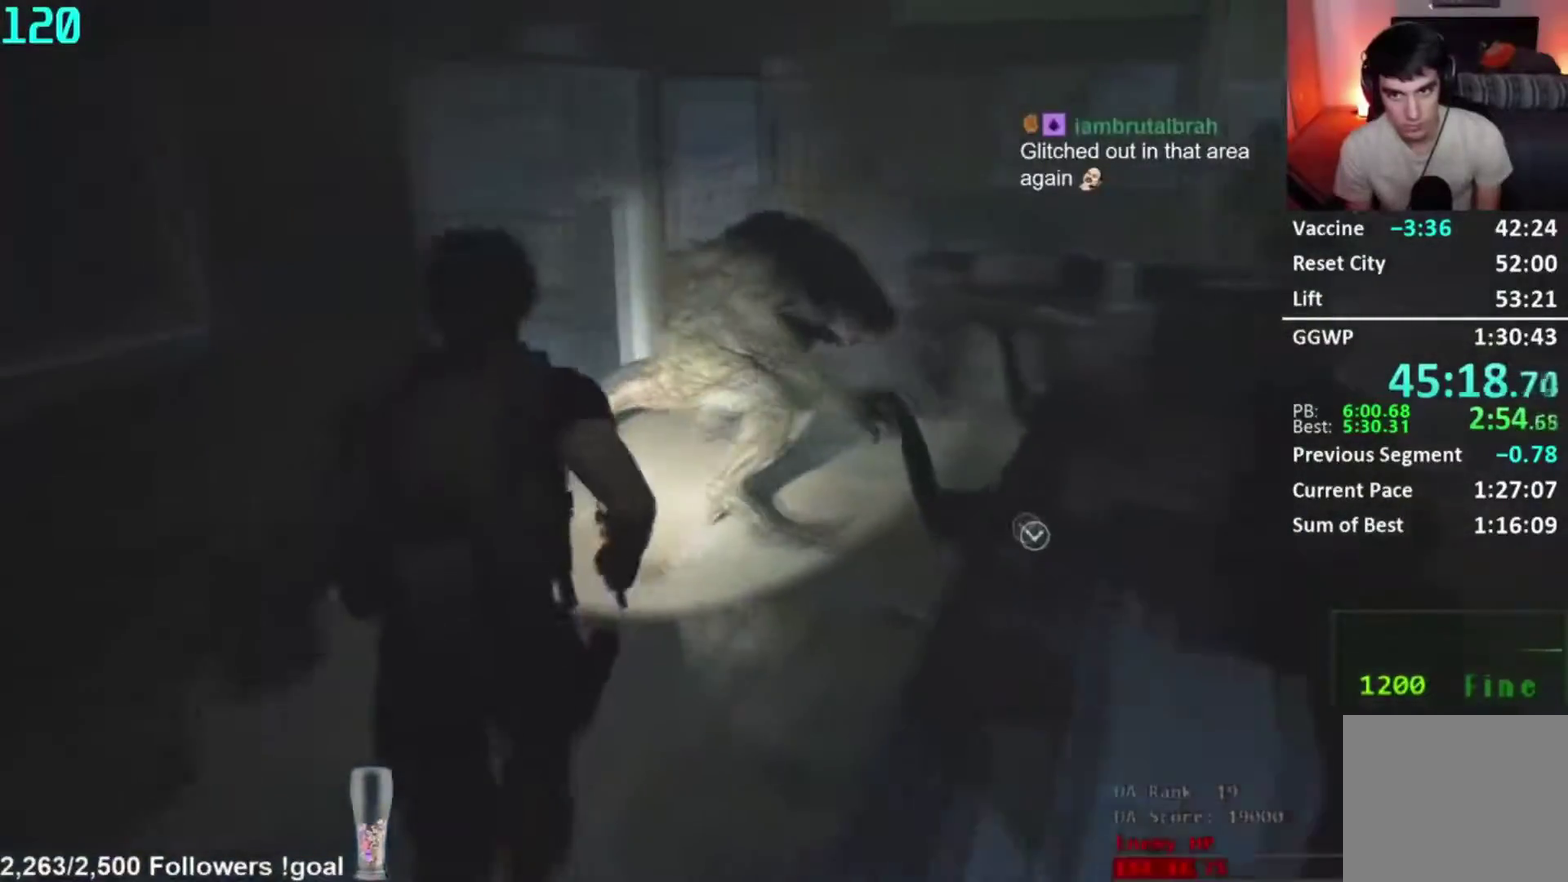
{"buttons": [], "left_stick": "center", "right_stick": "right", "events": []}
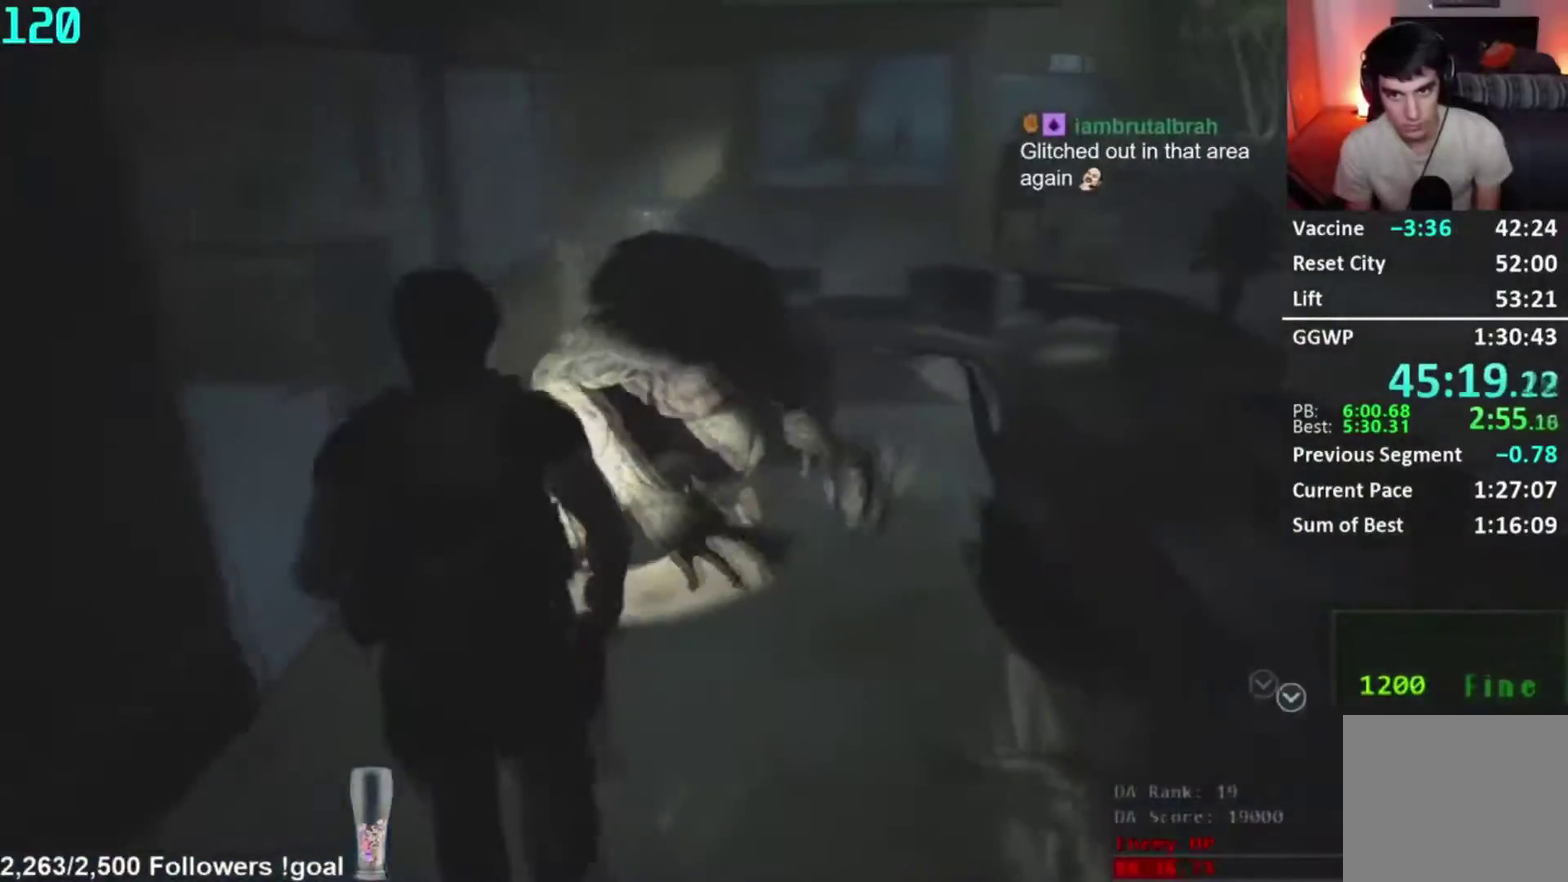
{"buttons": [], "left_stick": "center", "right_stick": "right", "events": [[66, "right_stick", "down-right"], [450, "right_stick", "right"]]}
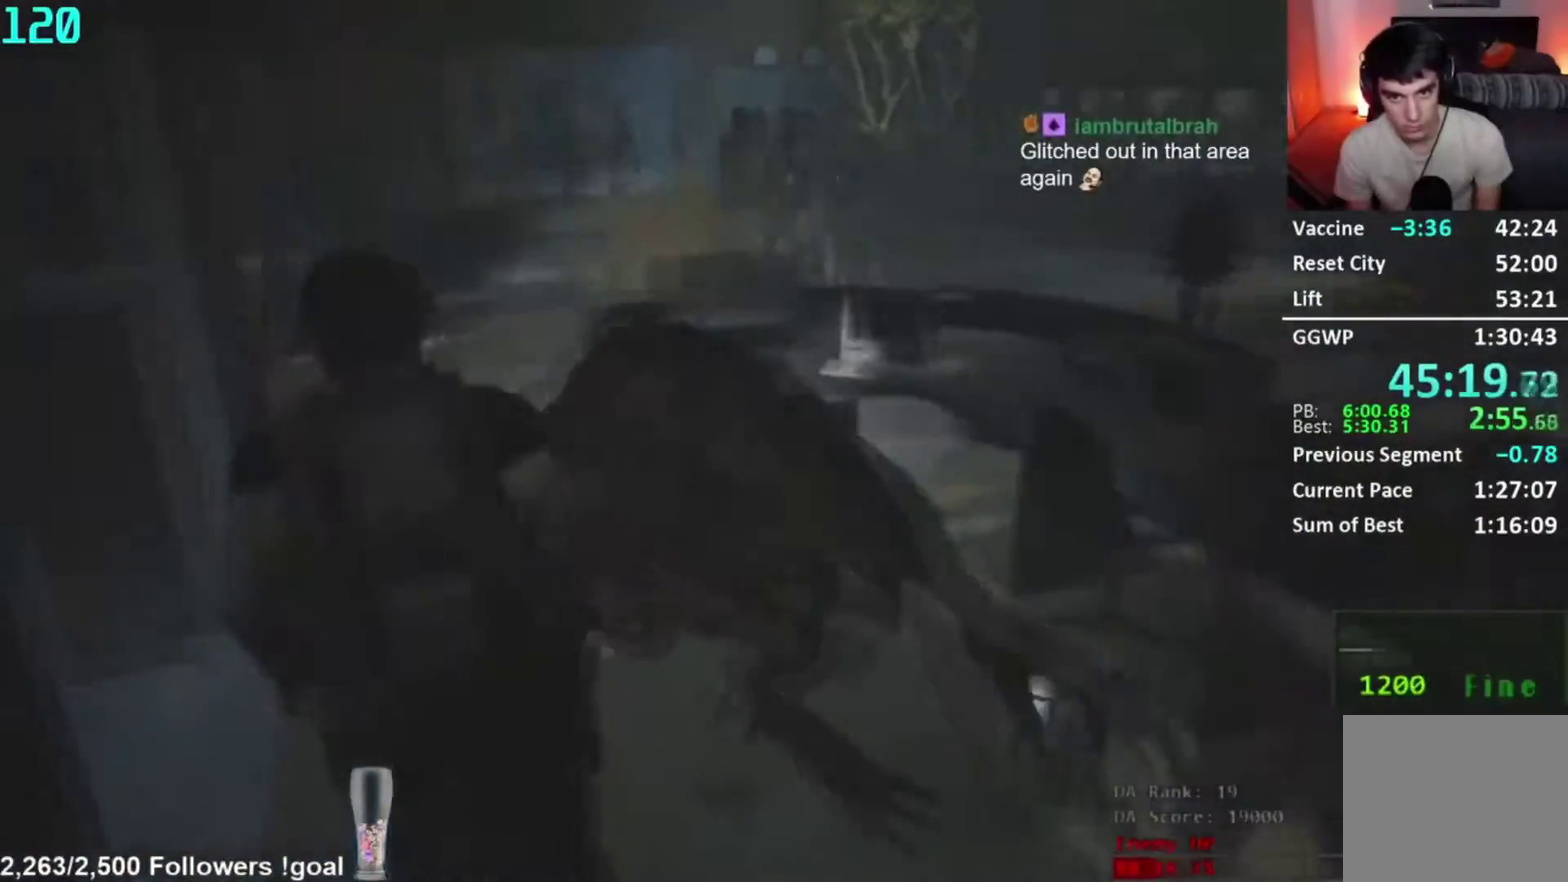
{"buttons": [], "left_stick": "center", "right_stick": "right", "events": []}
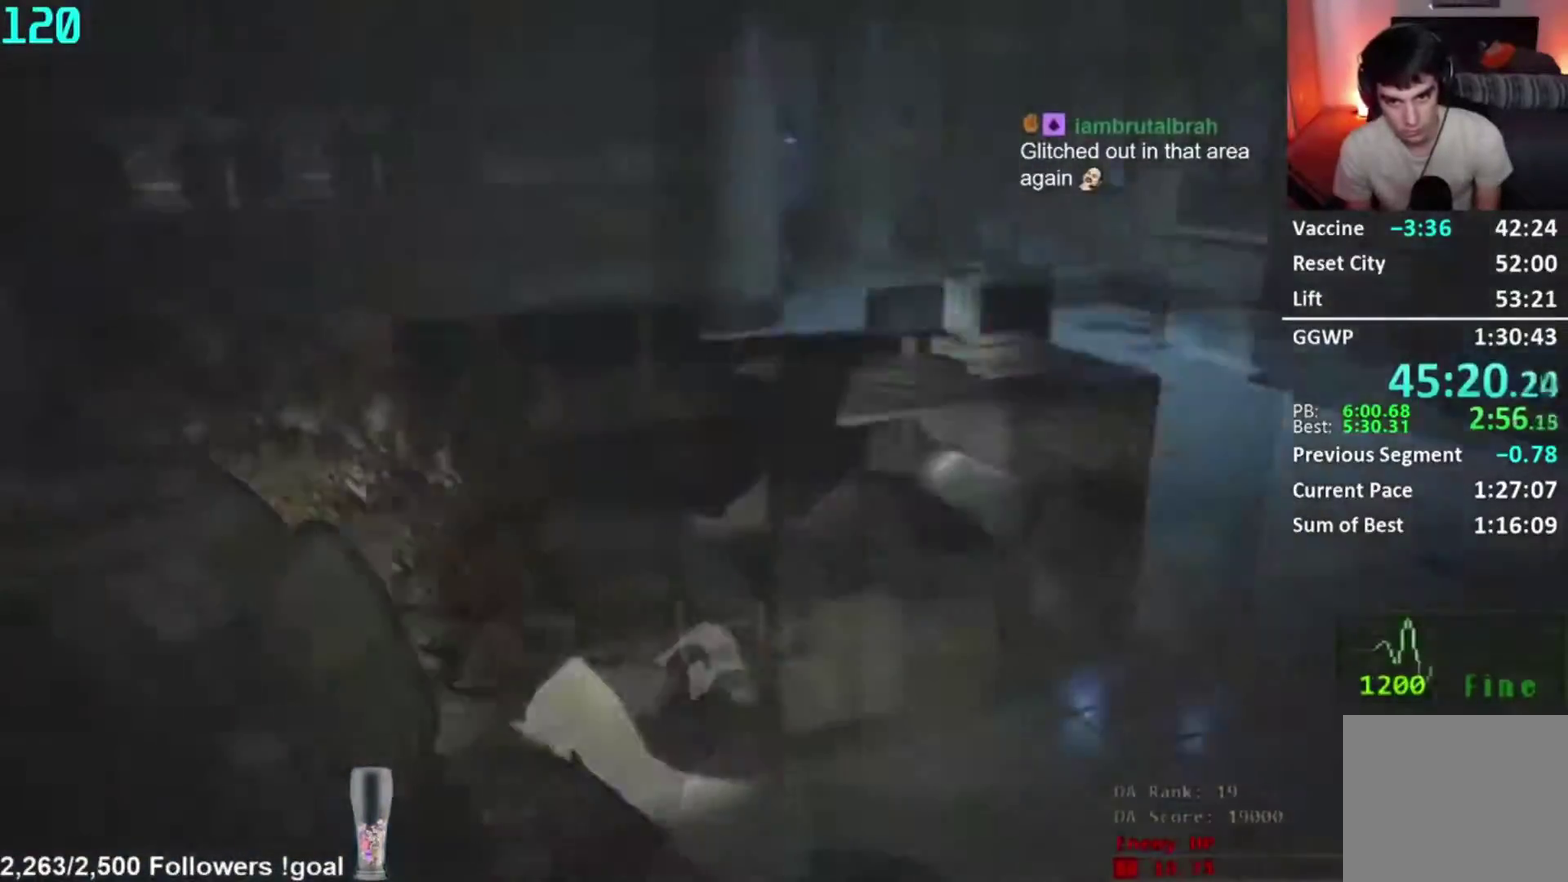
{"buttons": [], "left_stick": "center", "right_stick": "center", "events": [[33, "right_stick", "center"], [83, "right_stick", "left"], [166, "right_stick", "down-left"], [417, "right_stick", "left"], [500, "right_stick", "center"]]}
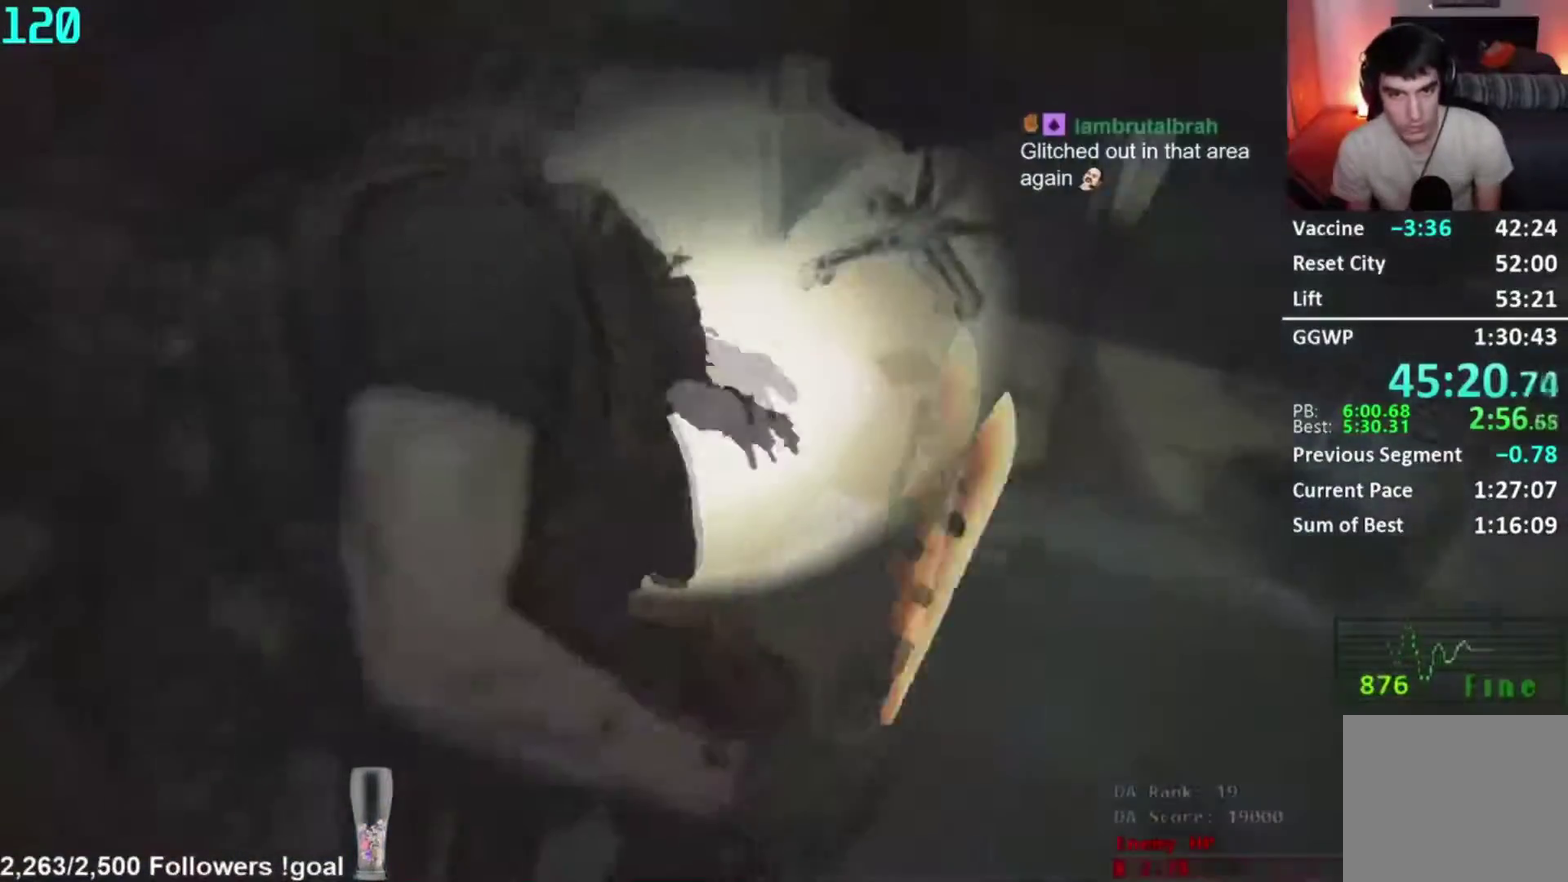
{"buttons": [], "left_stick": "right", "right_stick": "center", "events": [[67, "right_stick", "left"], [317, "left_stick", "right"], [384, "right_stick", "center"]]}
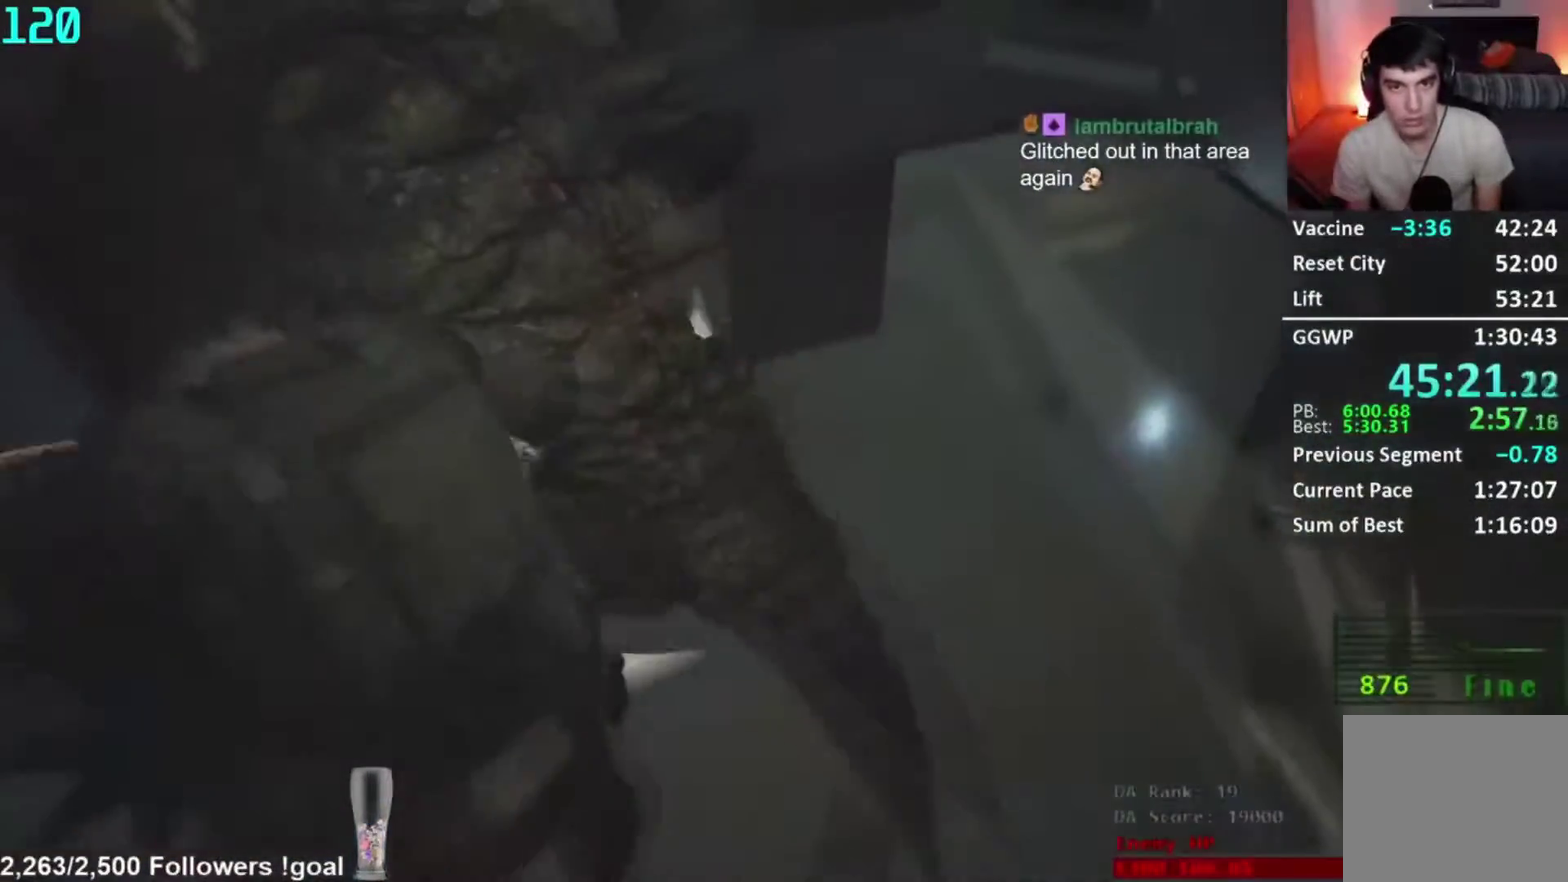
{"buttons": [], "left_stick": "right", "right_stick": "left", "events": [[16, "right_stick", "left"], [250, "right_stick", "up-left"], [300, "right_stick", "left"]]}
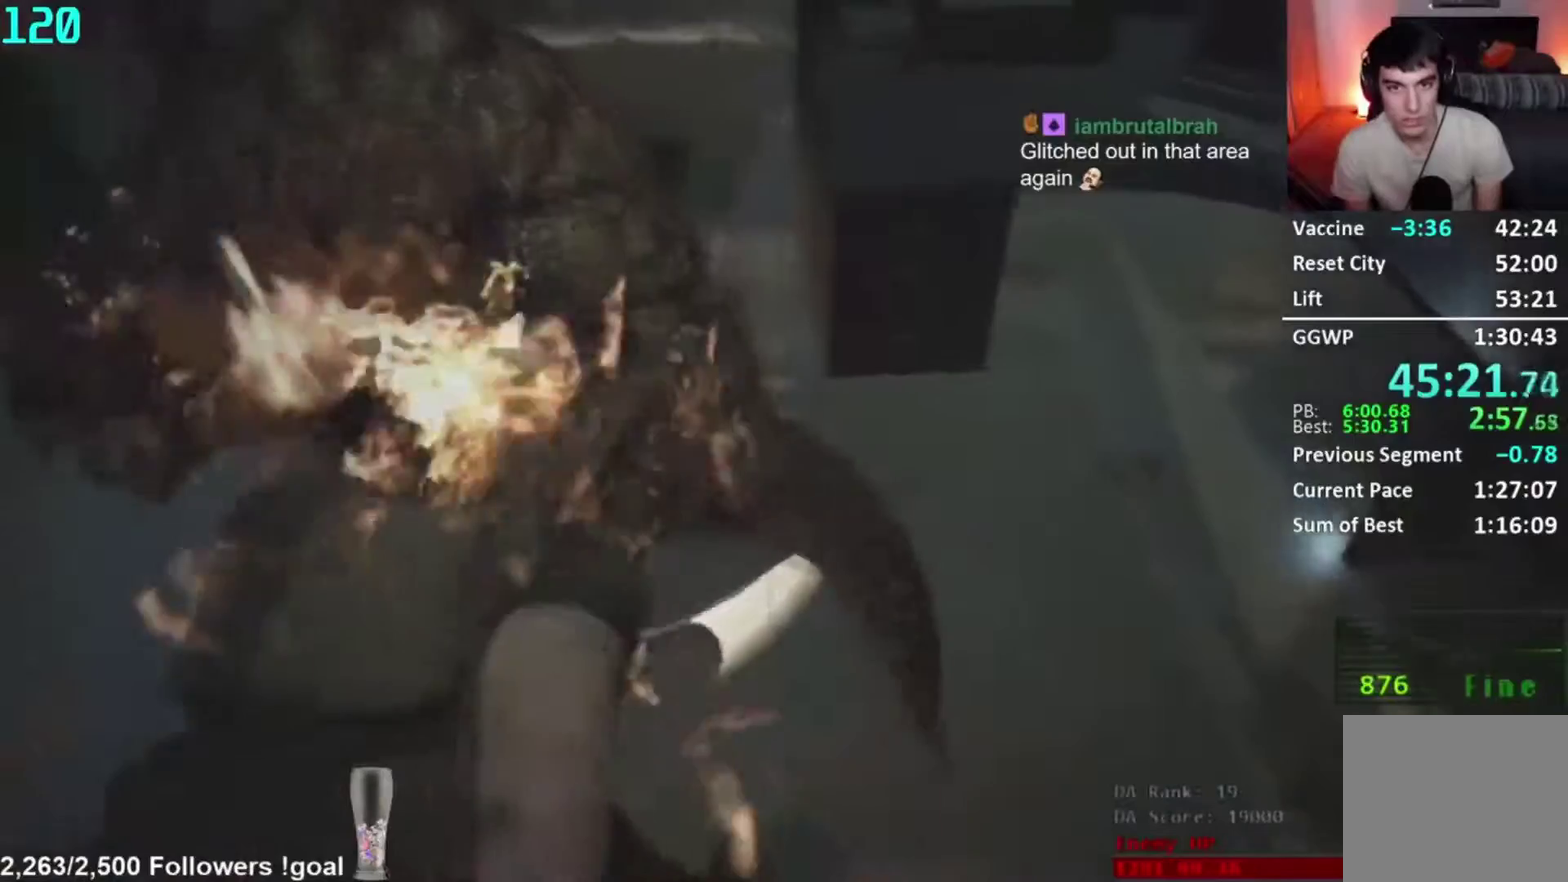
{"buttons": [], "left_stick": "down-right", "right_stick": "left", "events": [[234, "left_stick", "down-right"], [334, "right_stick", "center"], [434, "right_stick", "left"]]}
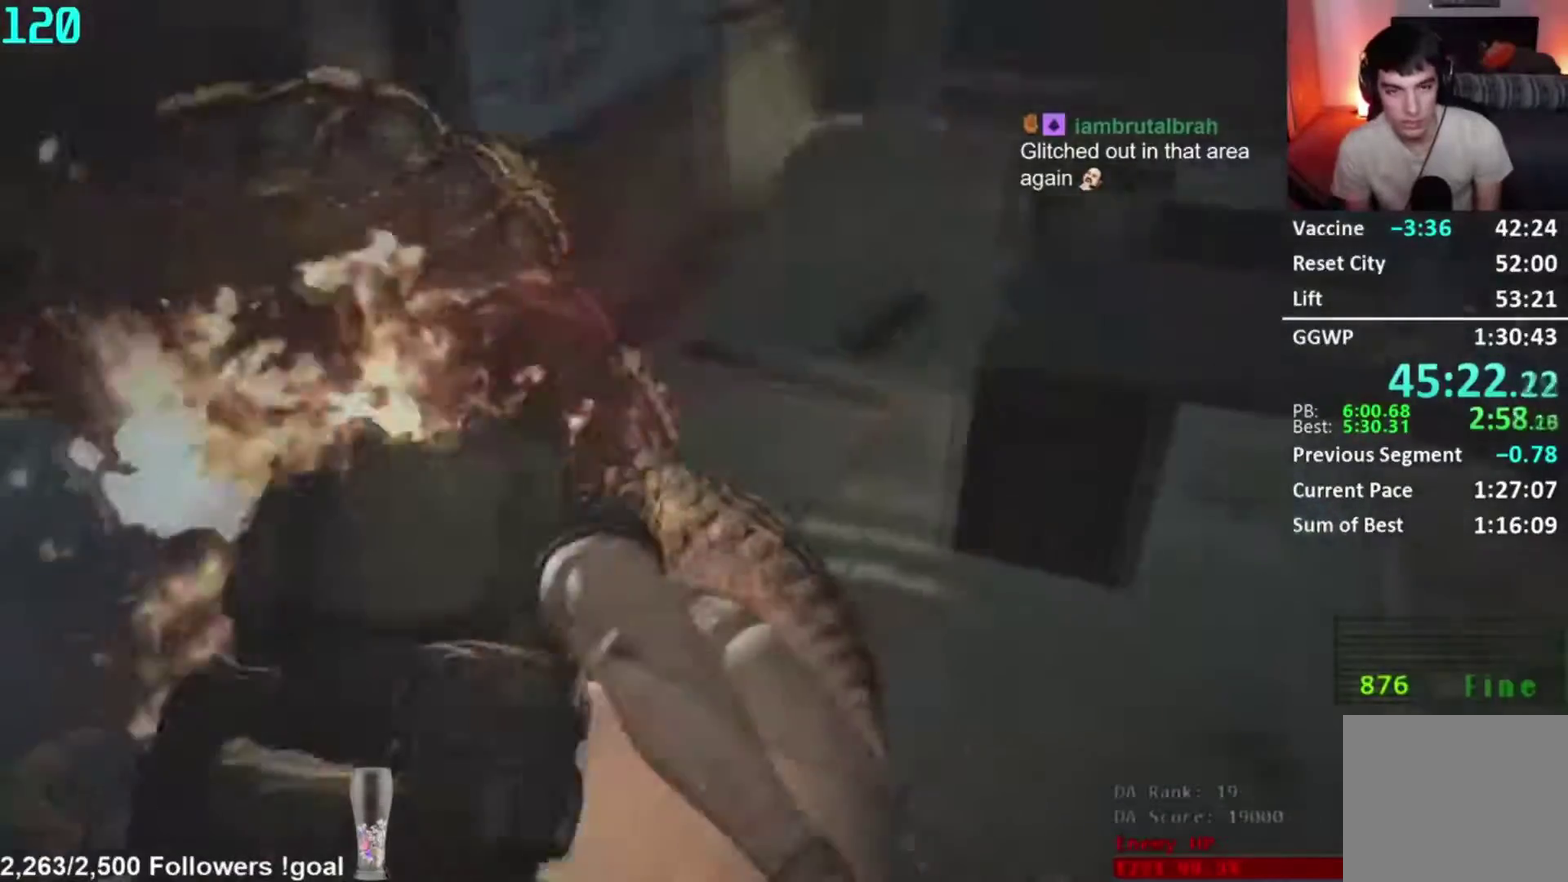
{"buttons": [], "left_stick": "right", "right_stick": "left", "events": [[433, "left_stick", "right"]]}
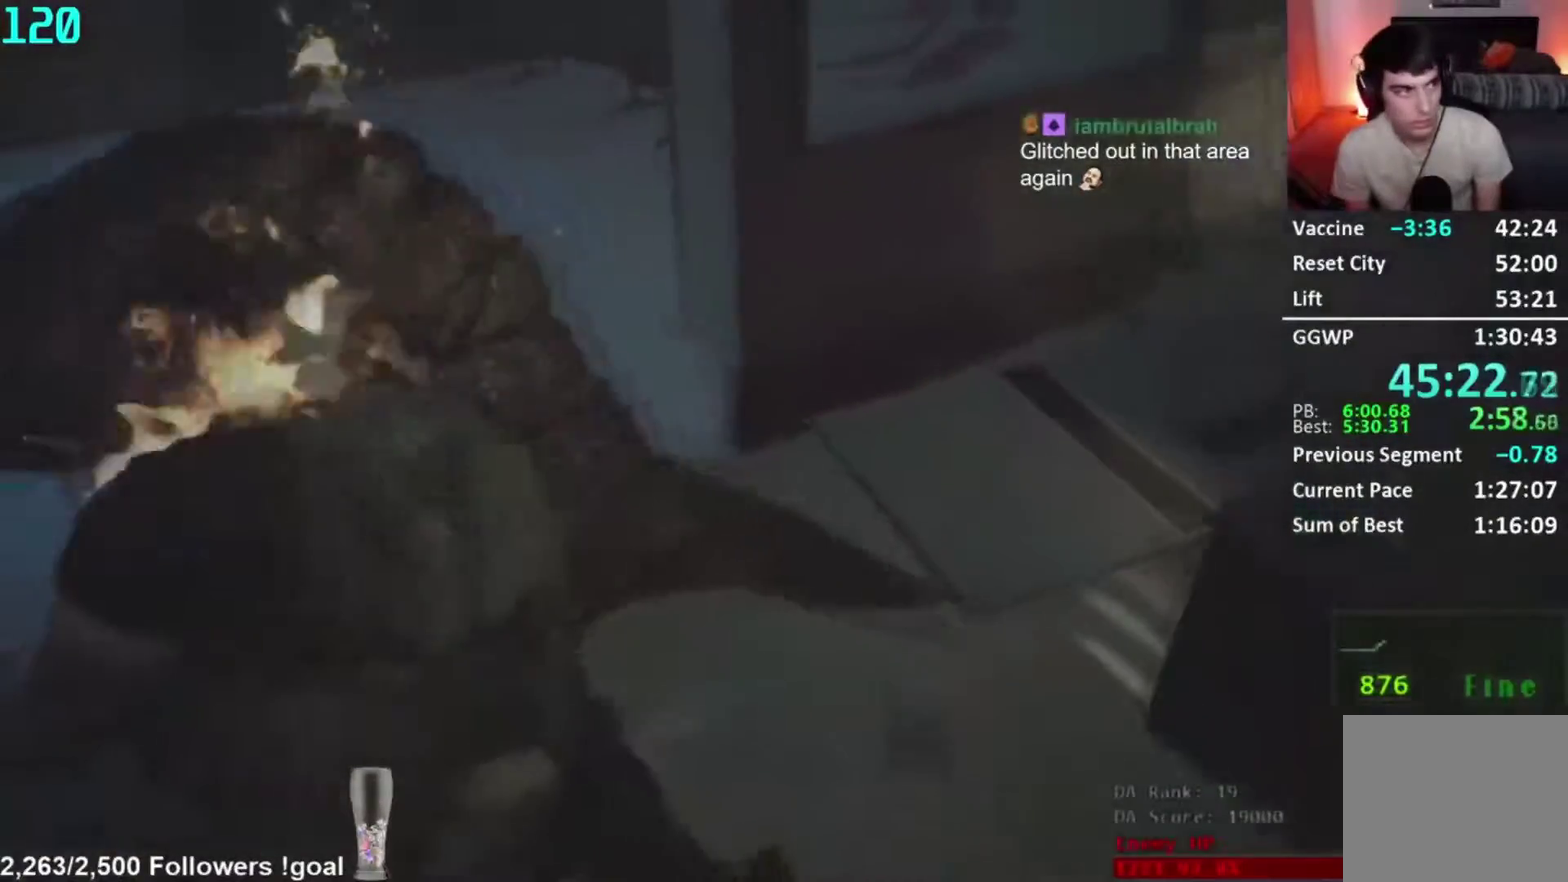
{"buttons": [], "left_stick": "right", "right_stick": "left", "events": []}
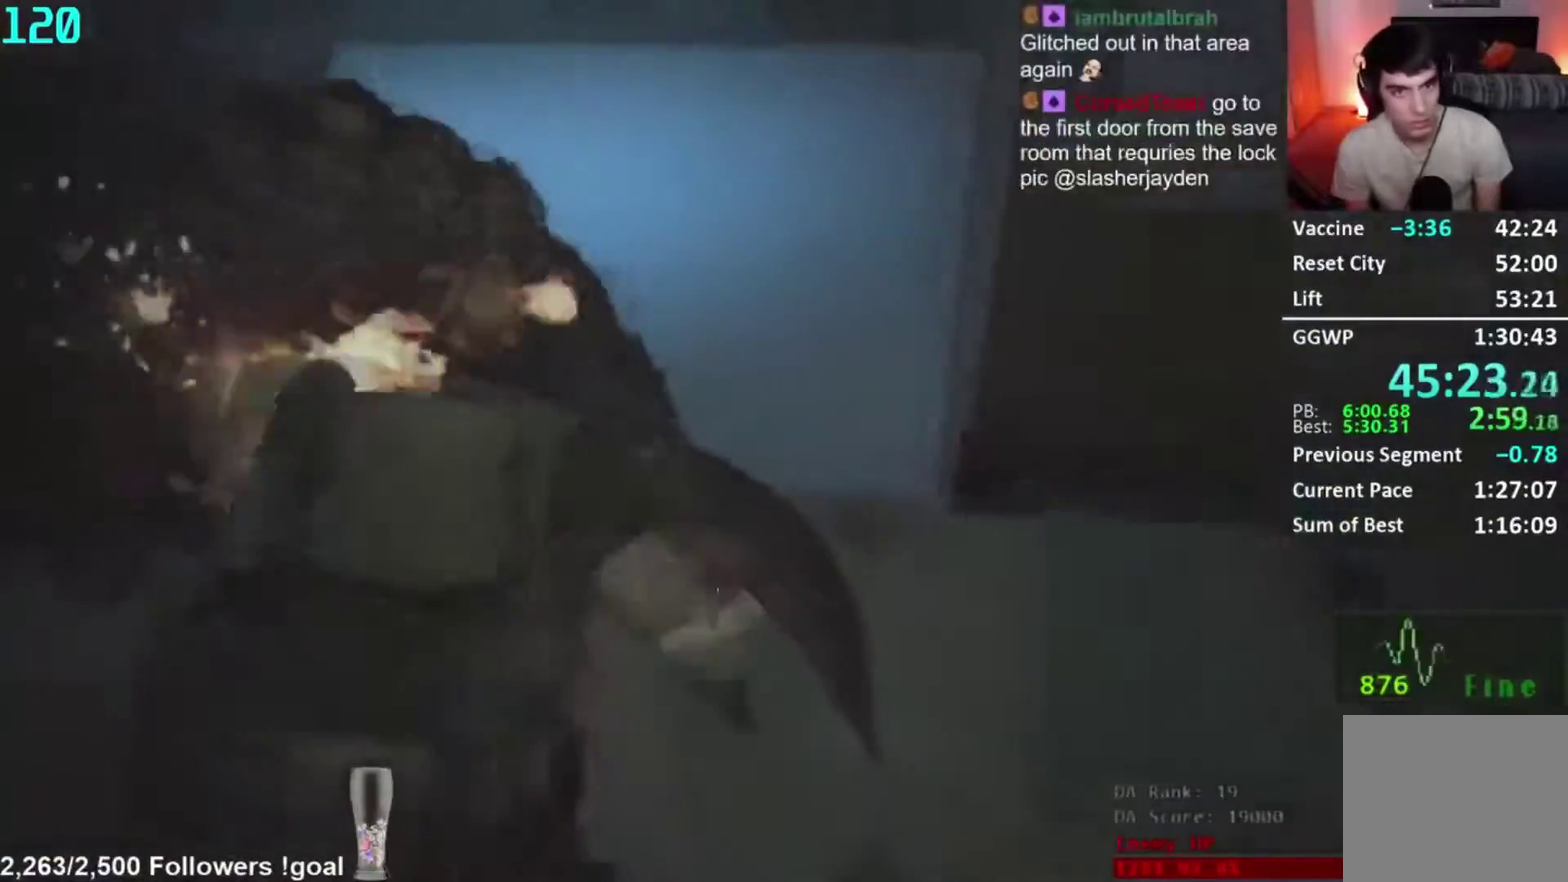
{"buttons": [], "left_stick": "right", "right_stick": "left", "events": [[83, "left_stick", "down-right"], [233, "left_stick", "right"]]}
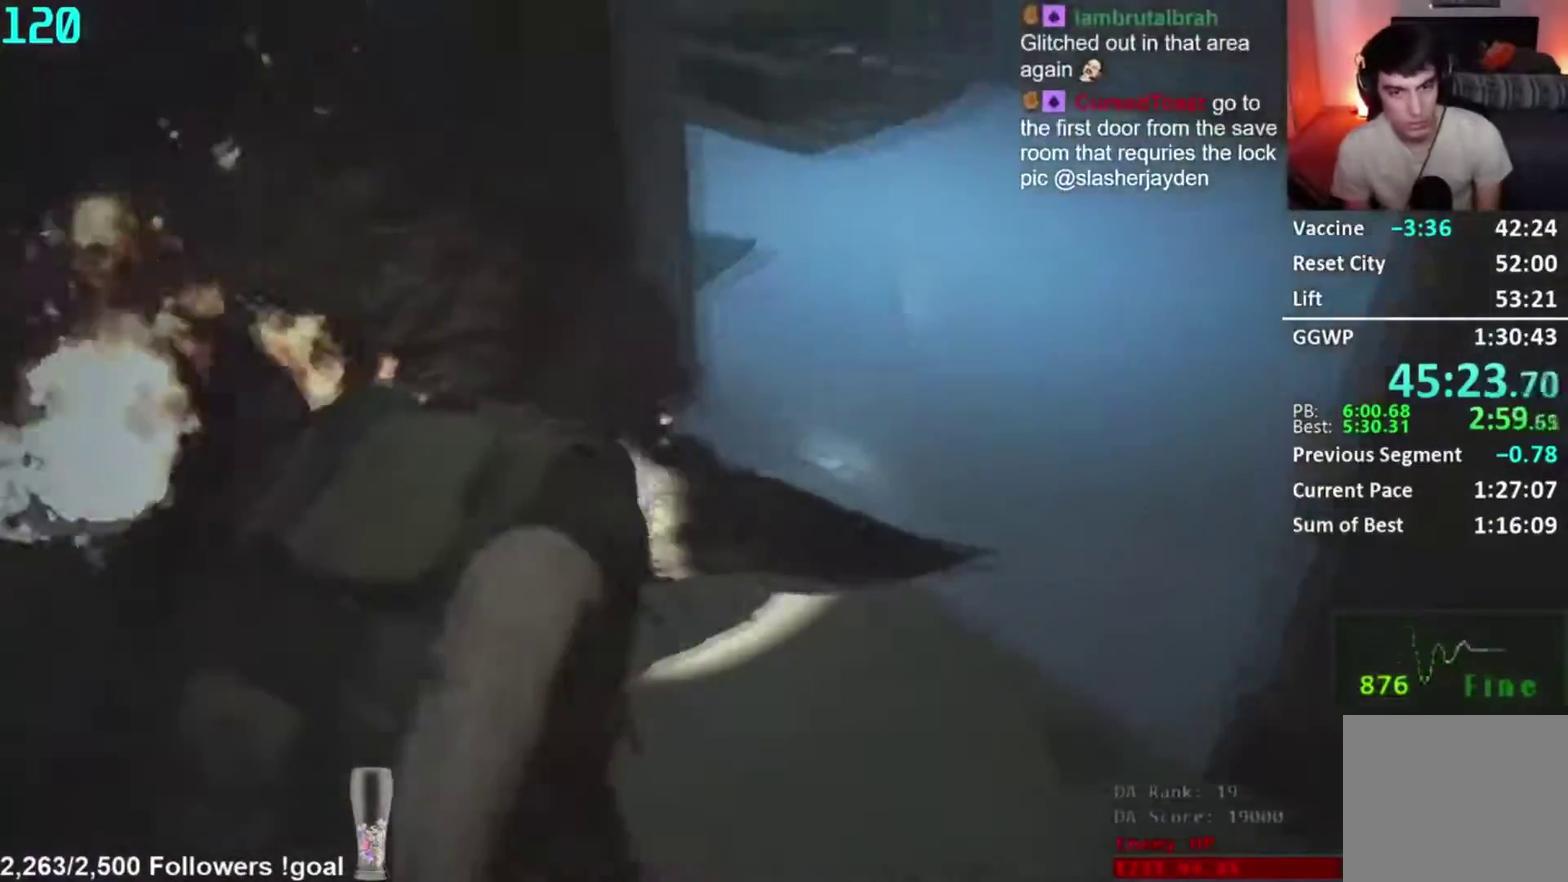
{"buttons": [], "left_stick": "down-right", "right_stick": "left", "events": [[251, "left_stick", "down-right"]]}
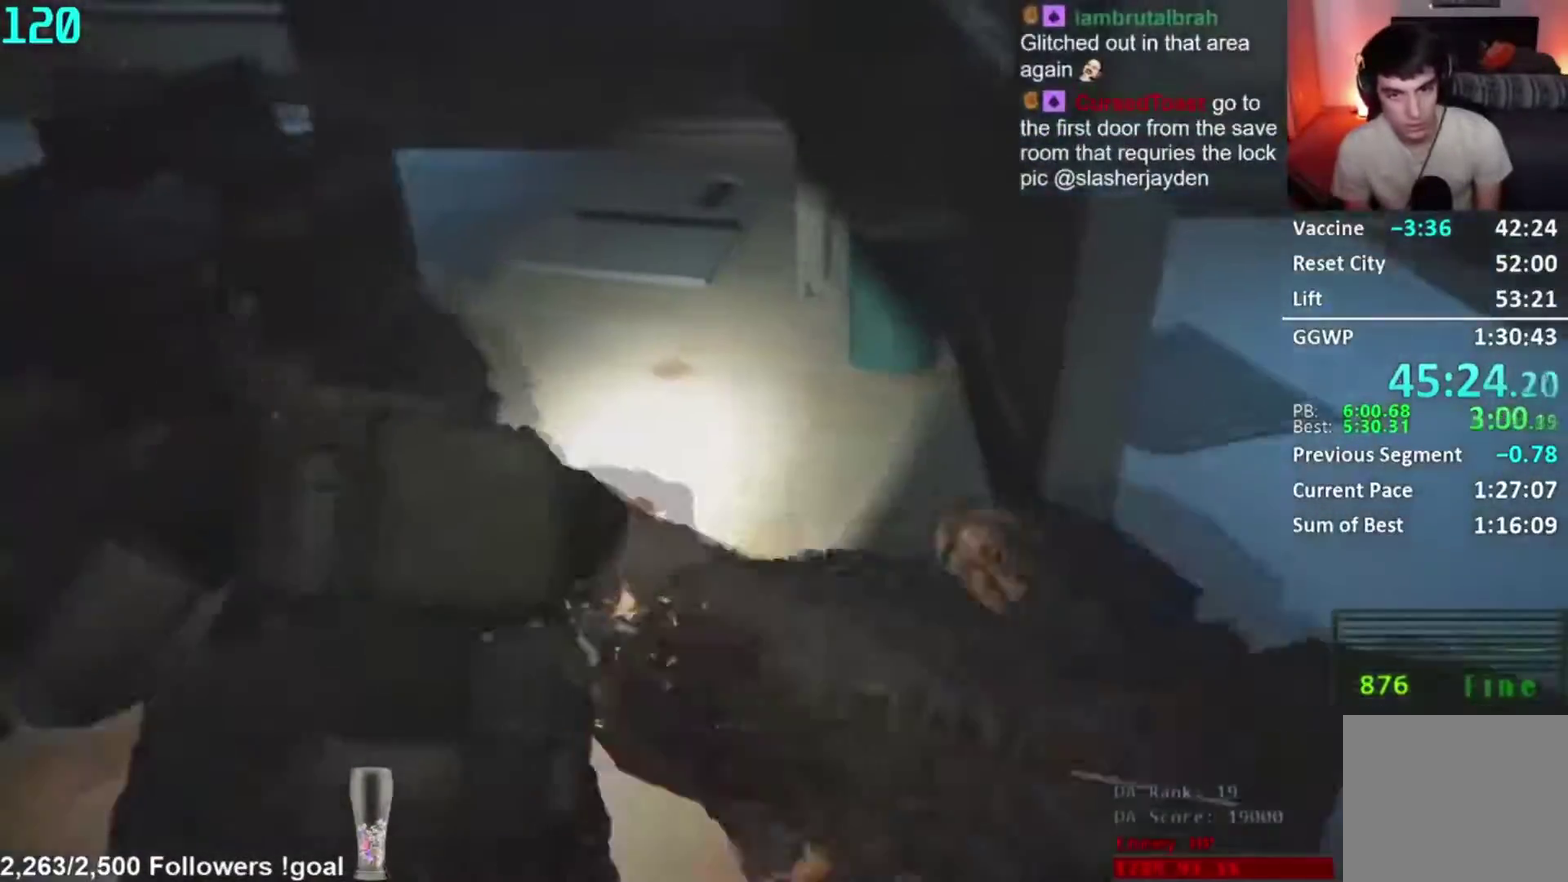
{"buttons": [], "left_stick": "center", "right_stick": "right", "events": [[50, "right_stick", "right"], [217, "left_stick", "right"], [450, "left_stick", "center"]]}
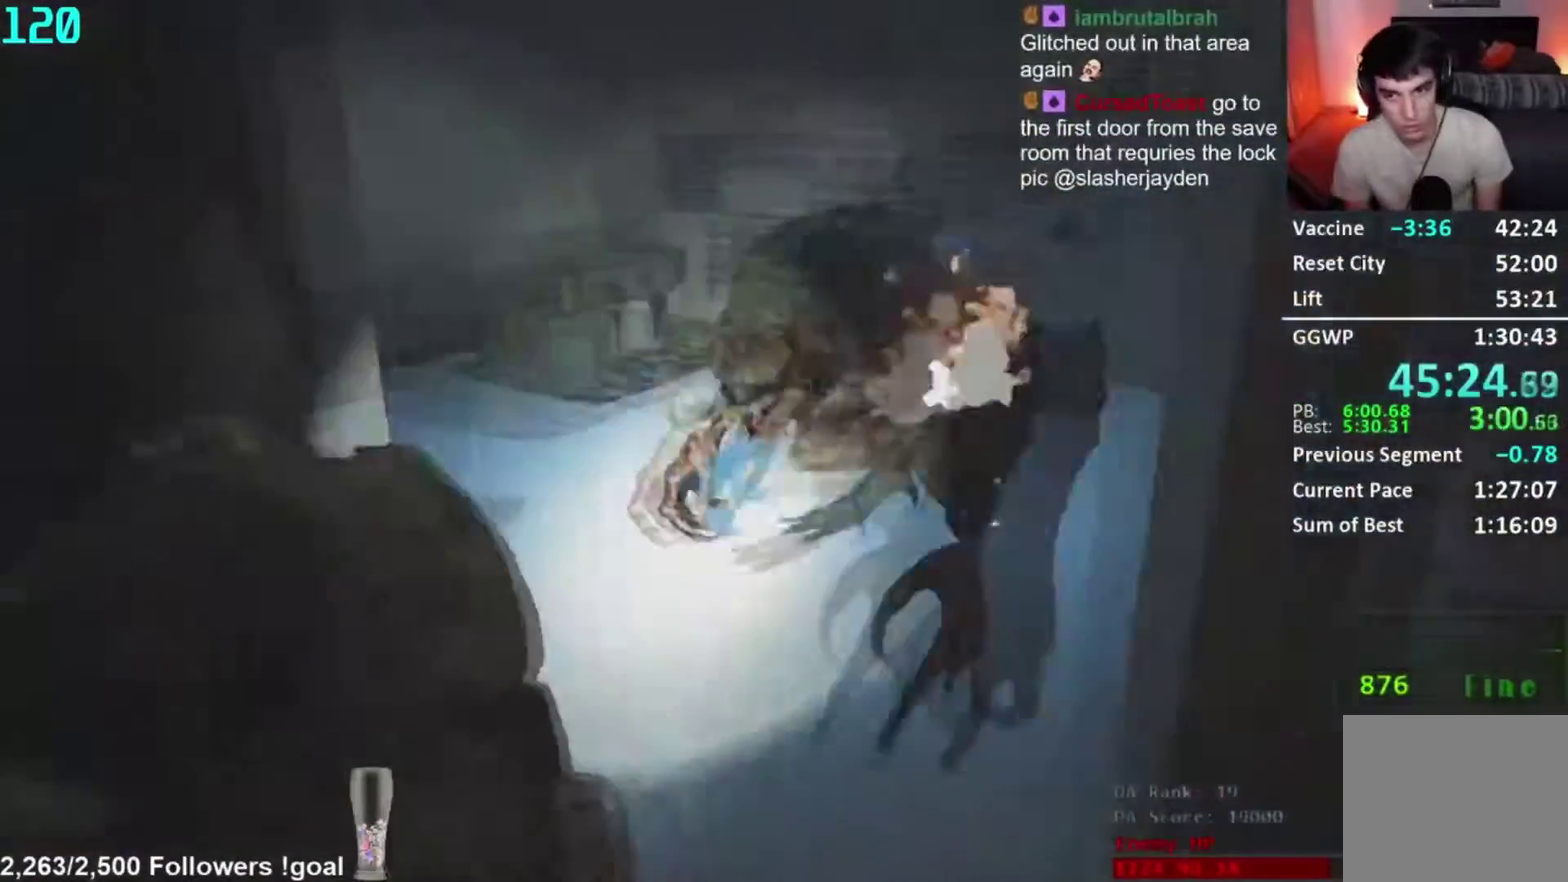
{"buttons": ["R1"], "left_stick": "down-left", "right_stick": "right", "events": [[17, "right_stick", "center"], [167, "left_stick", "down-left"], [367, "right_stick", "right"], [451, "R1", "down"]]}
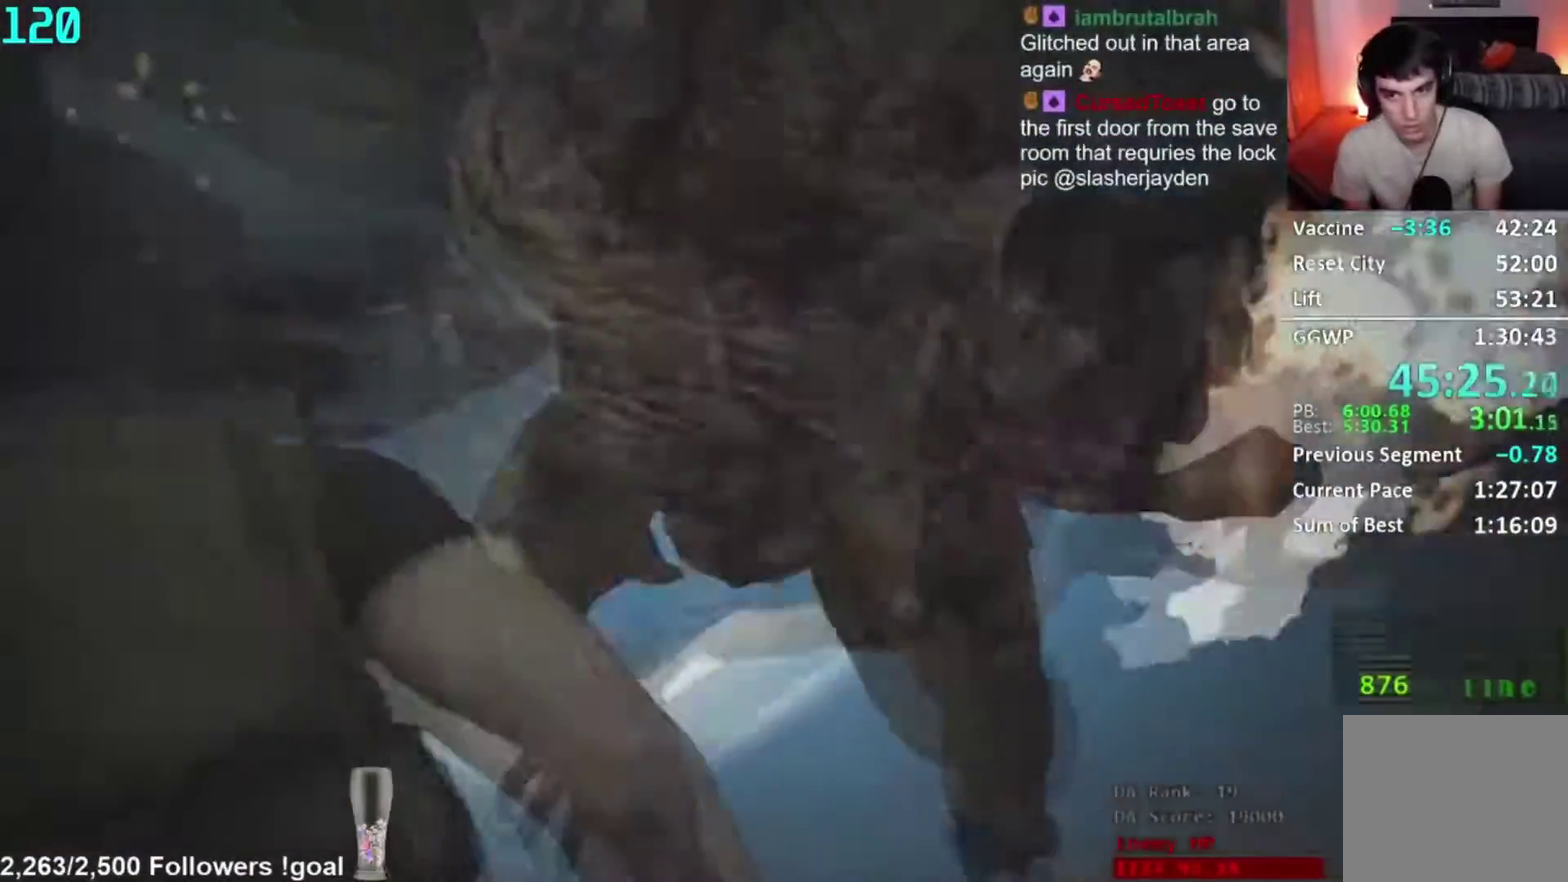
{"buttons": [], "left_stick": "down", "right_stick": "up-left", "events": [[50, "R1", "up"], [217, "R1", "down"], [384, "R1", "up"], [417, "left_stick", "down"], [417, "right_stick", "center"], [500, "right_stick", "up-left"]]}
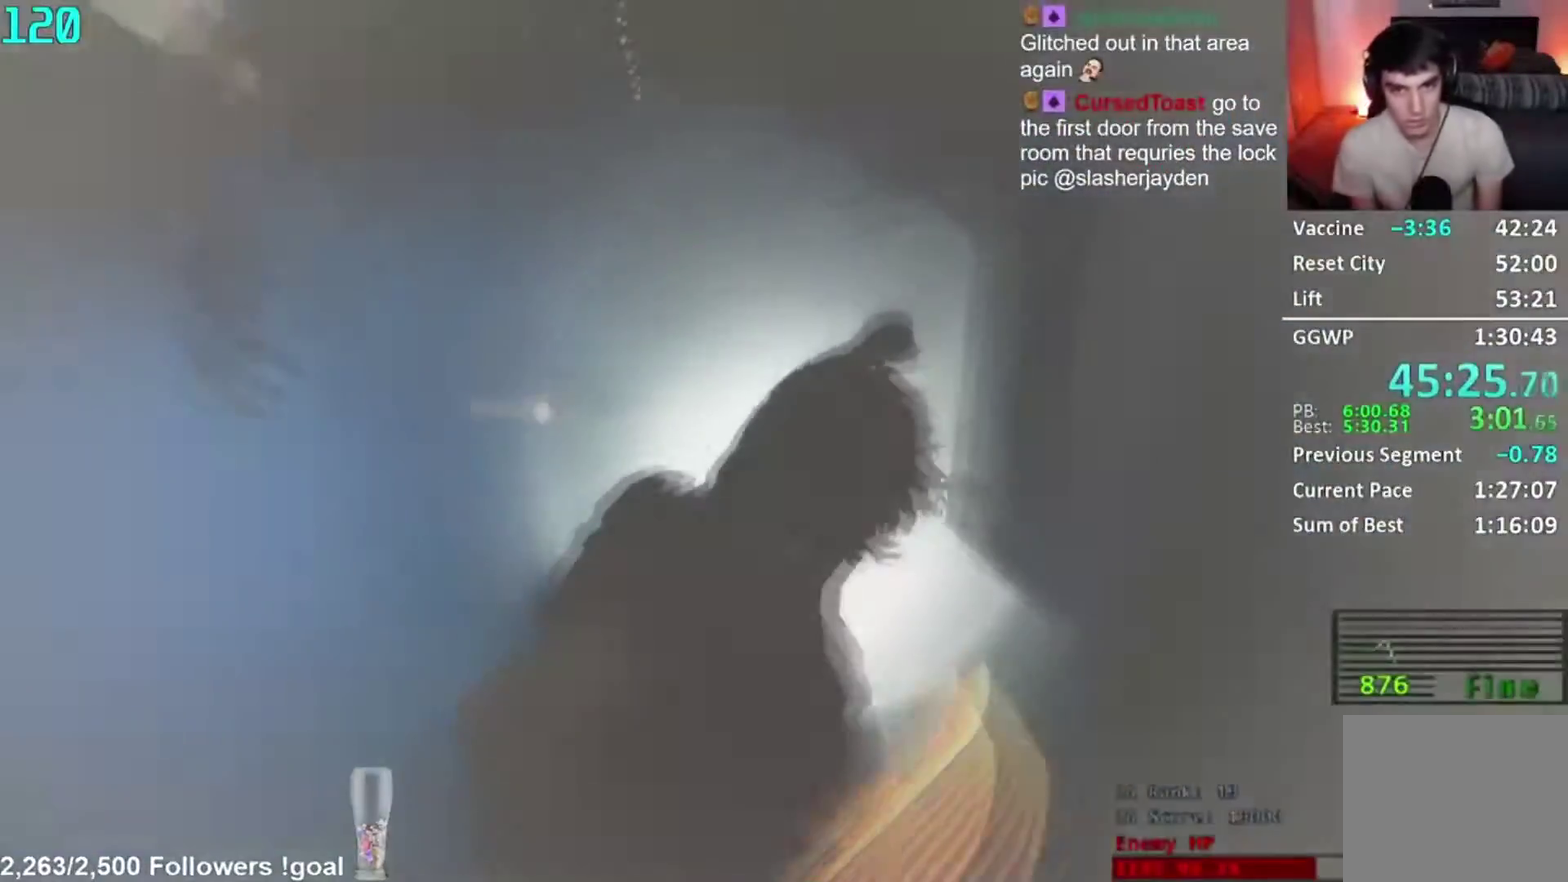
{"buttons": [], "left_stick": "down", "right_stick": "left", "events": [[50, "right_stick", "left"], [201, "right_stick", "center"], [468, "right_stick", "left"]]}
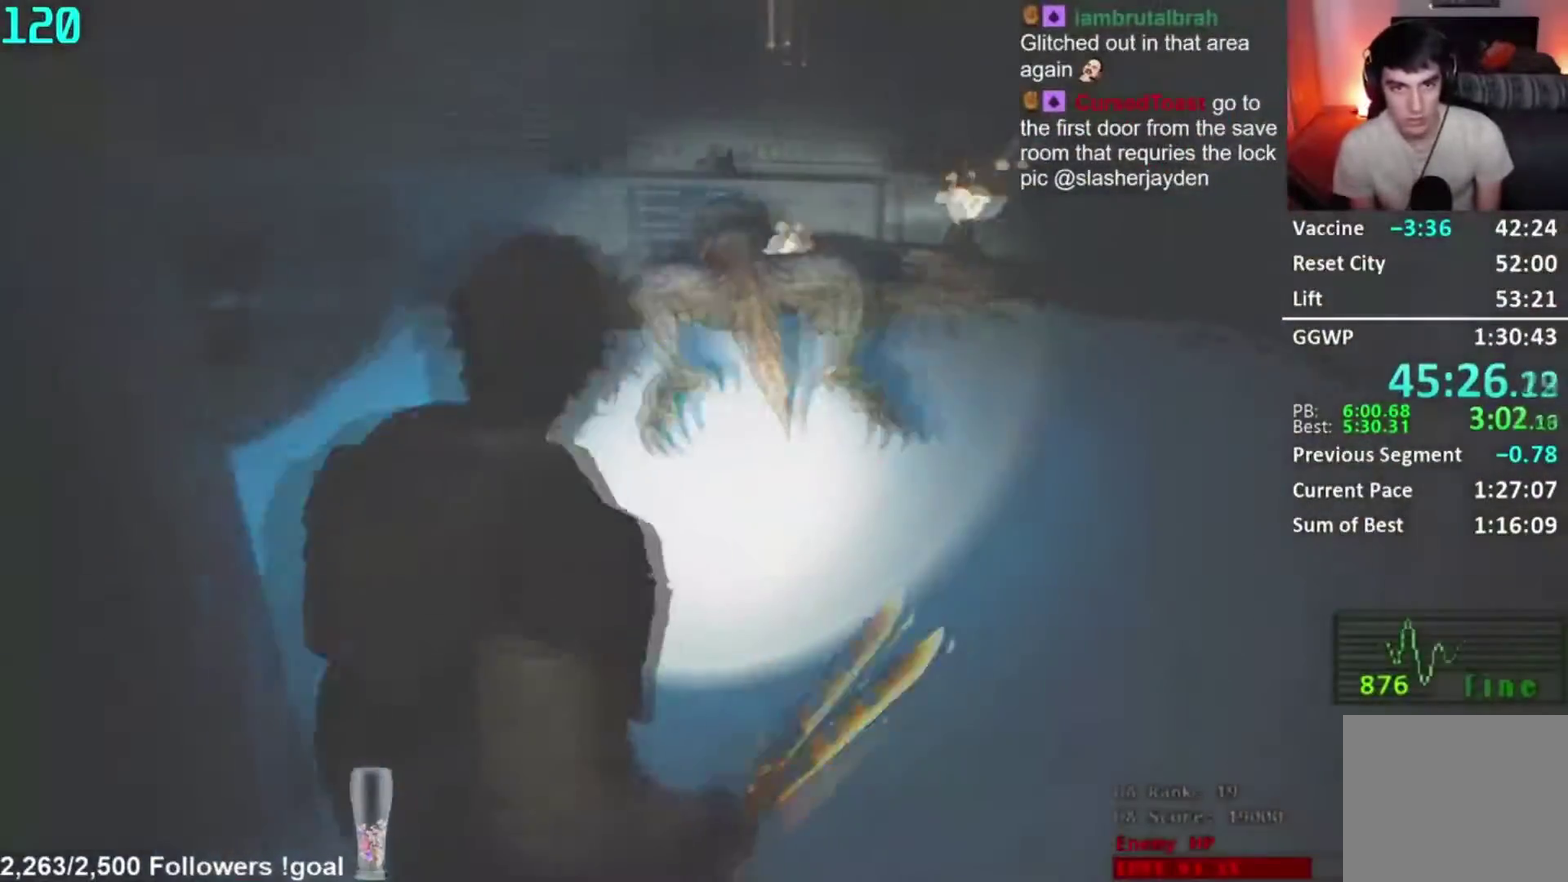
{"buttons": [], "left_stick": "down-left", "right_stick": "left", "events": [[150, "left_stick", "down-left"]]}
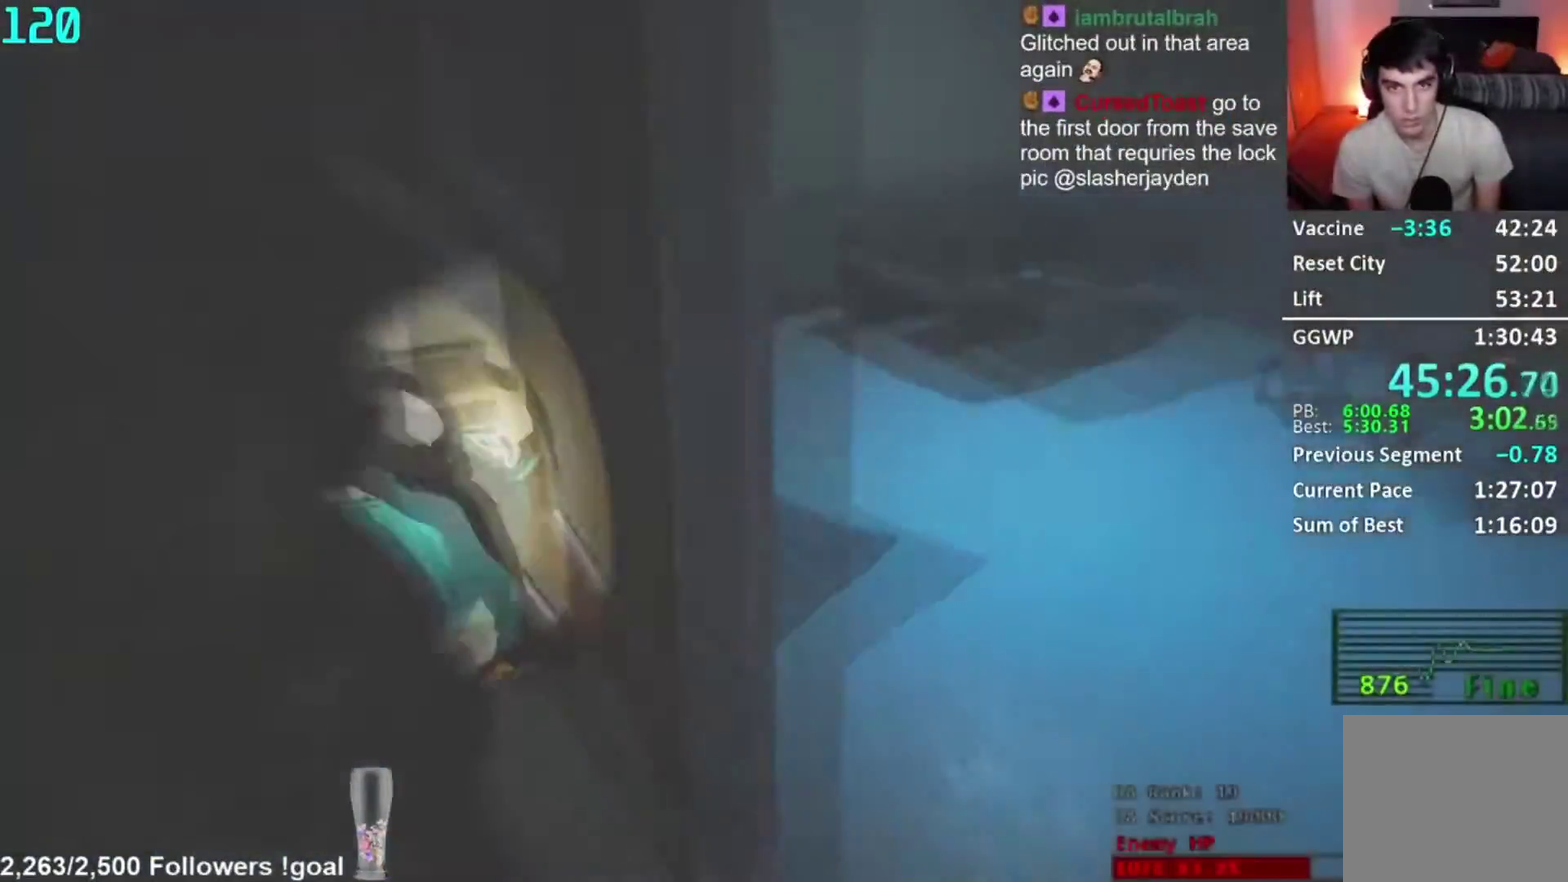
{"buttons": [], "left_stick": "center", "right_stick": "left", "events": [[34, "left_stick", "center"], [251, "right_stick", "up-left"], [351, "right_stick", "left"]]}